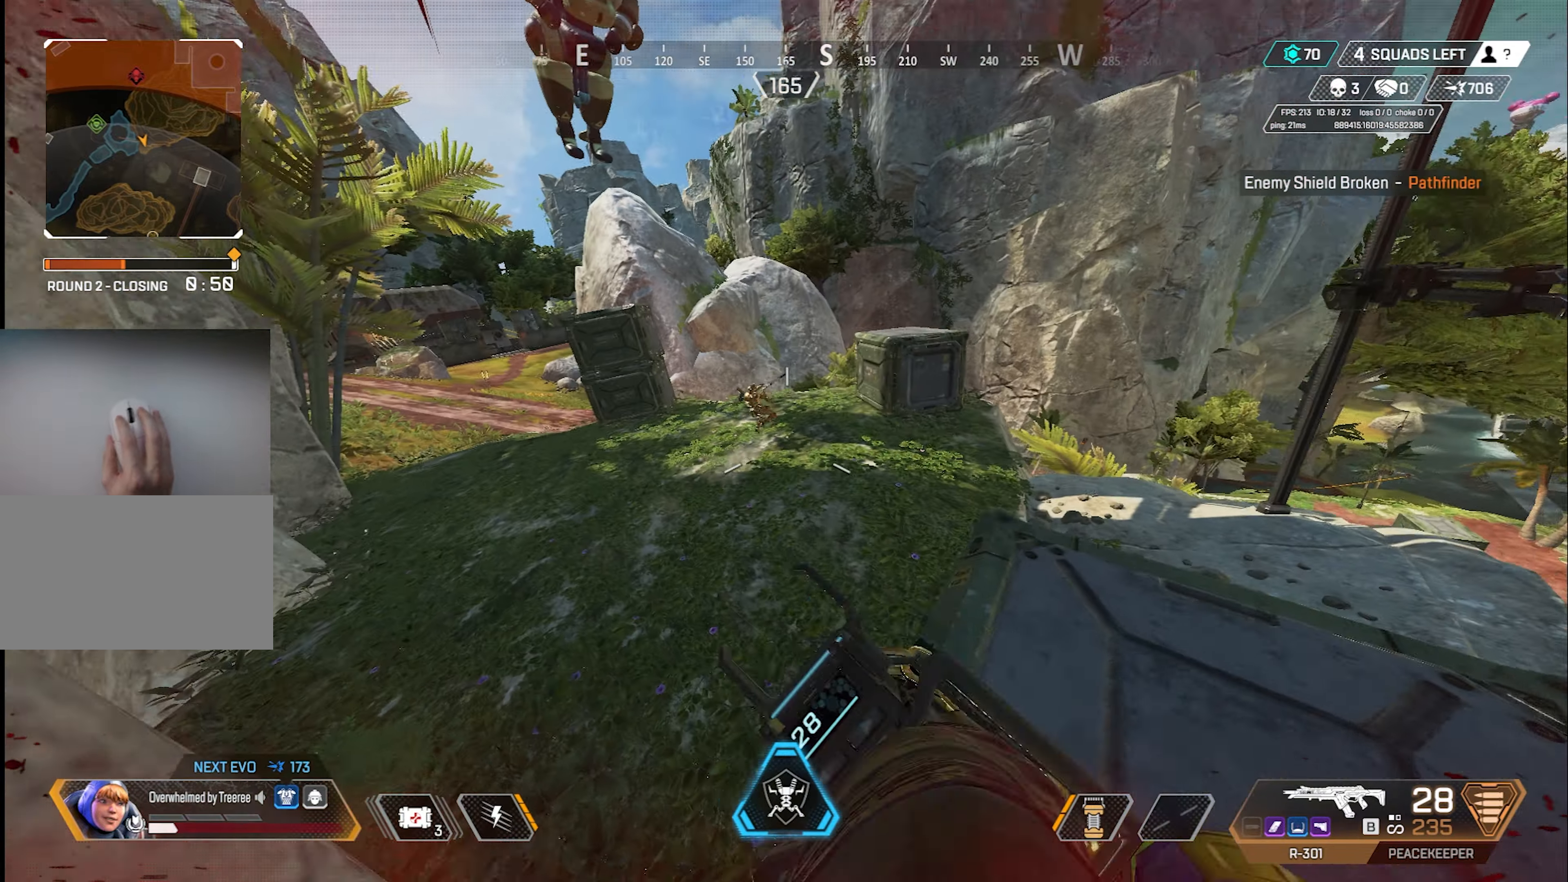
Gameplay with keyboard and mouse; each line is a JSON object with the keys and mouse buttons held at the frame after it. "events" lists presses ("down") and releases ("up") of "1", "2", "3", "4", "5", "a", "alt", "c", "ctrl", "d", "e", "f", "g", "q", "r", "s", "shift", "space", "t", "tab", "v", "w", "x", "z", "mouse_left", "mouse_wheel", "mouse_right", "mouse_mb4" and "mouse_mb5" between this image and that frame as [ms after this image, input, new state], when the widget could be followed in between. "mouse_left", "mouse_wheel", "mouse_right", "mouse_mb4", "mouse_mb5" = the "left", "wheel", "right", "mb4", "mb5" buttons of the "mouse" list. No other keys are recorded. "wheel" means that the mouse wheel is clicked or scrolled. Mouse movement is not recorded.
{"keys": ["a", "shift", "w"], "mouse": ["left"], "events": [[100, "d", "down"], [100, "shift", "down"], [150, "c", "up"], [150, "mouse_left", "down"], [150, "space", "up"], [184, "a", "down"], [234, "d", "up"]]}
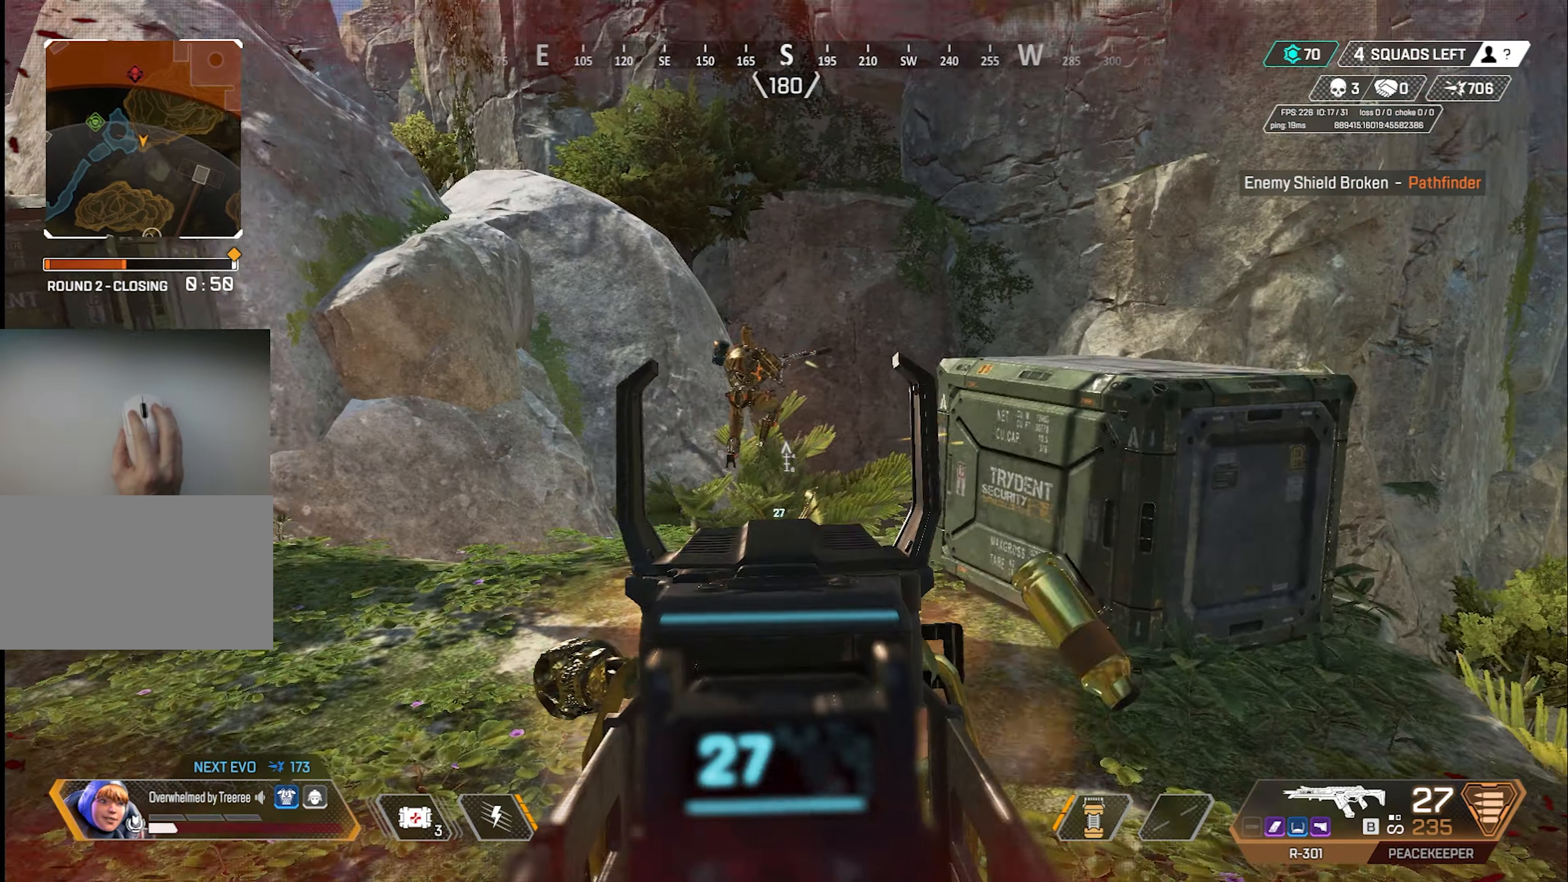
{"keys": ["a", "shift", "w"], "mouse": ["left", "right"], "events": [[17, "mouse_right", "down"]]}
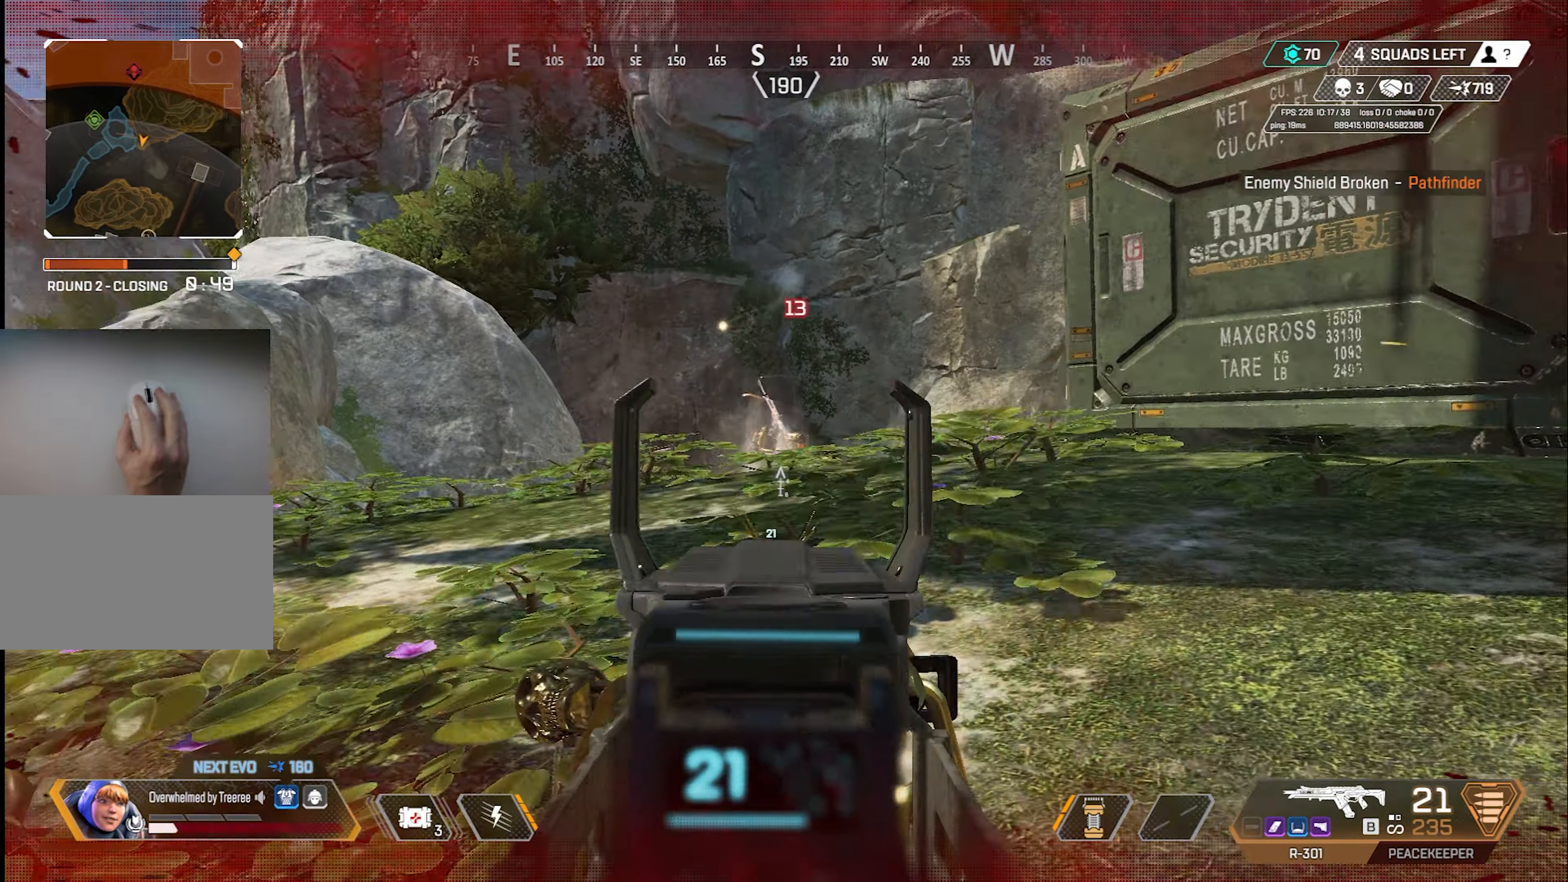
{"keys": ["shift"], "mouse": [], "events": [[84, "mouse_right", "up"], [134, "mouse_left", "up"], [267, "a", "up"], [267, "space", "down"], [317, "w", "up"], [450, "space", "up"]]}
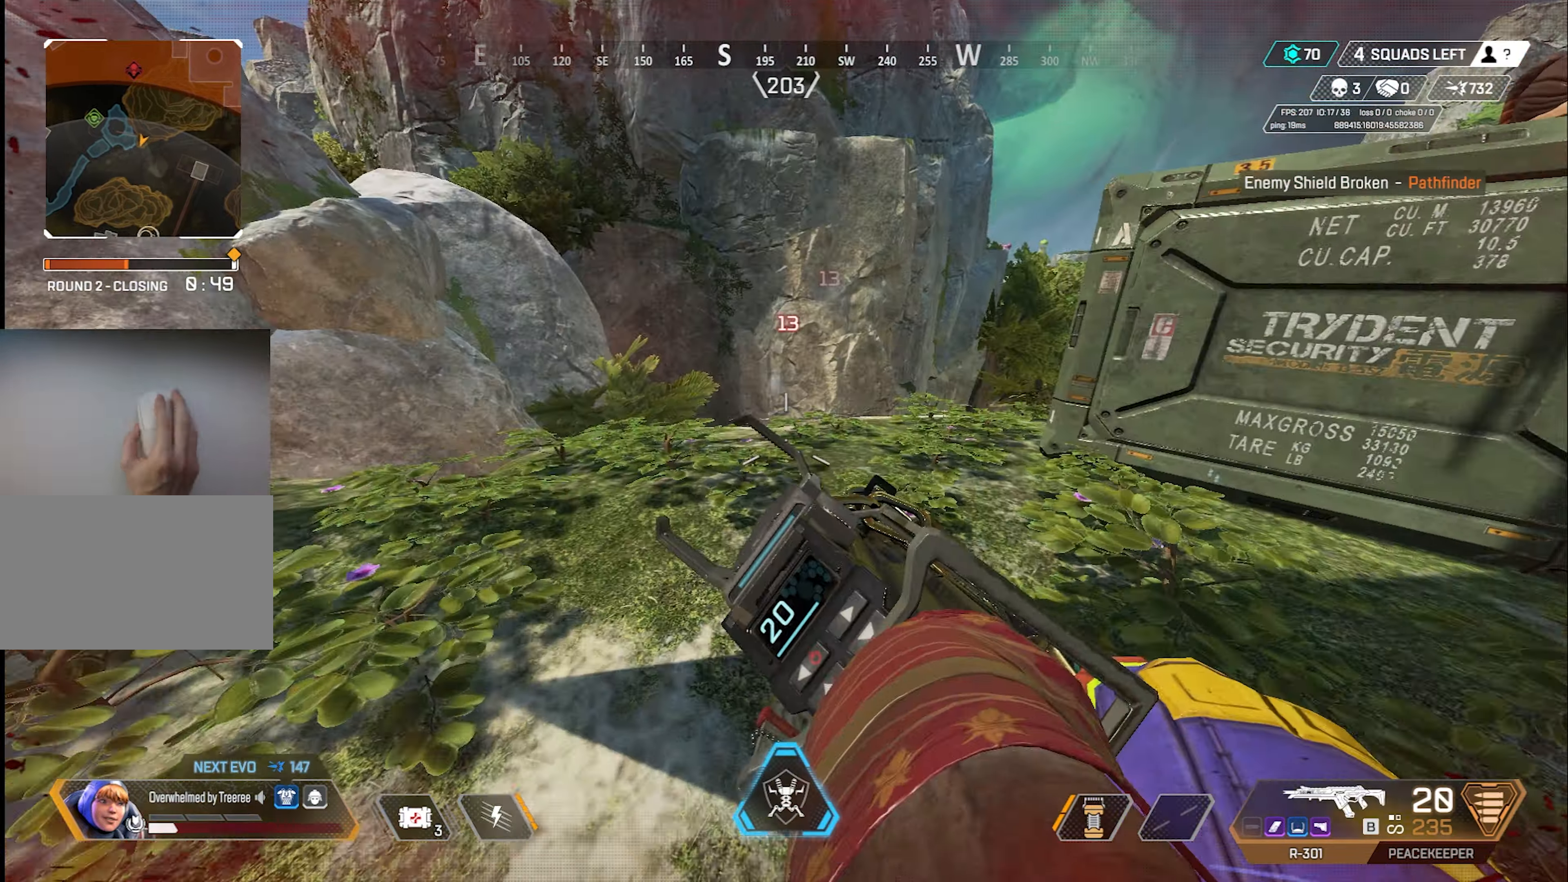
{"keys": ["w"], "mouse": [], "events": [[100, "w", "down"], [150, "shift", "up"]]}
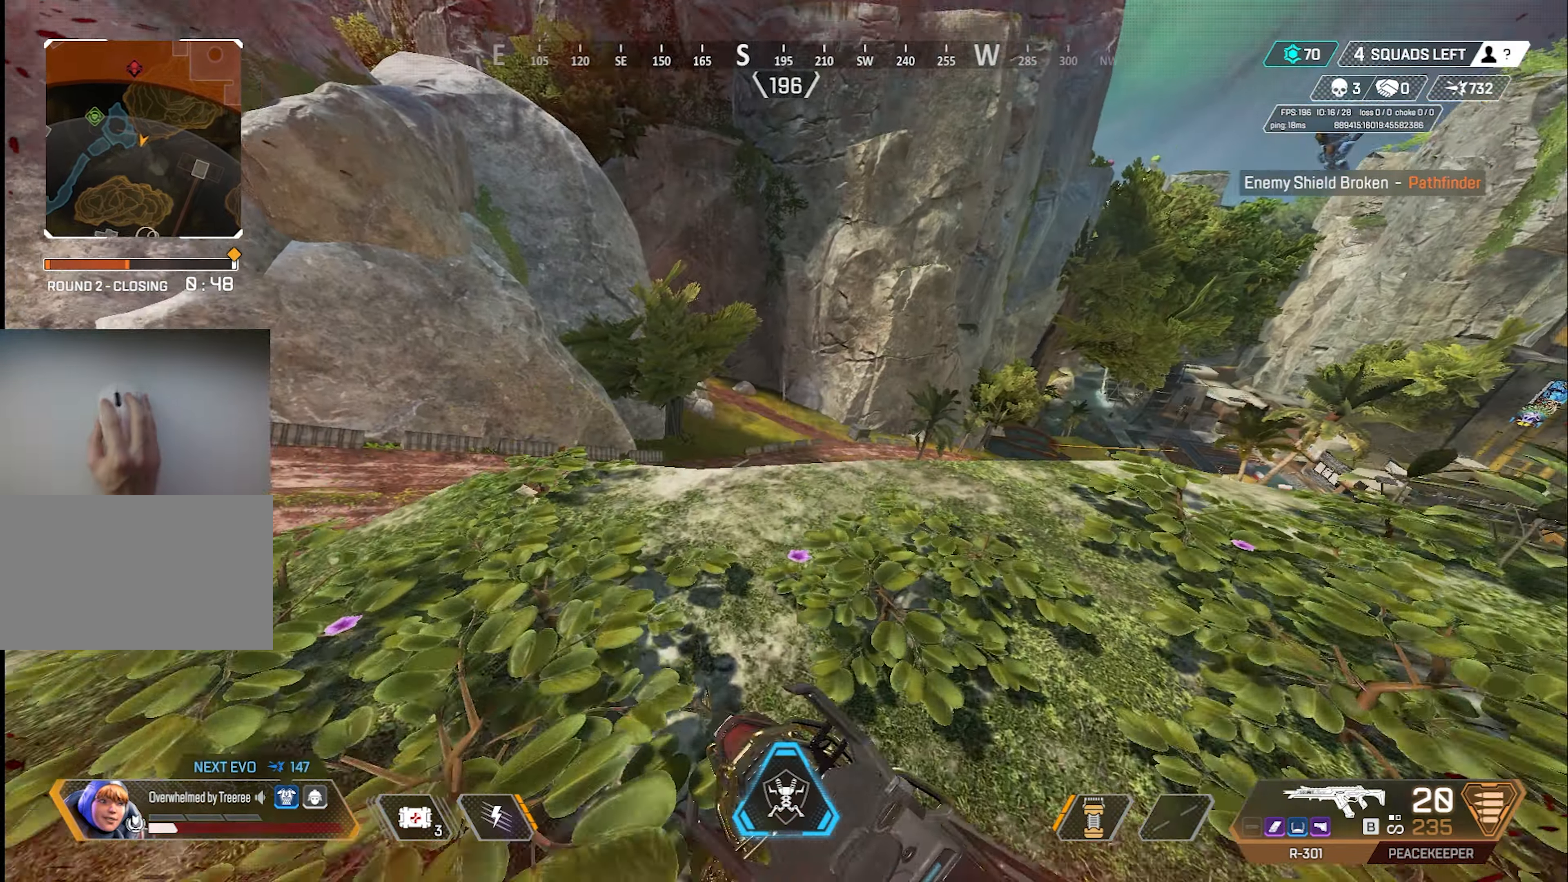
{"keys": ["a"], "mouse": ["left"], "events": [[300, "a", "down"], [450, "mouse_left", "down"], [450, "w", "up"]]}
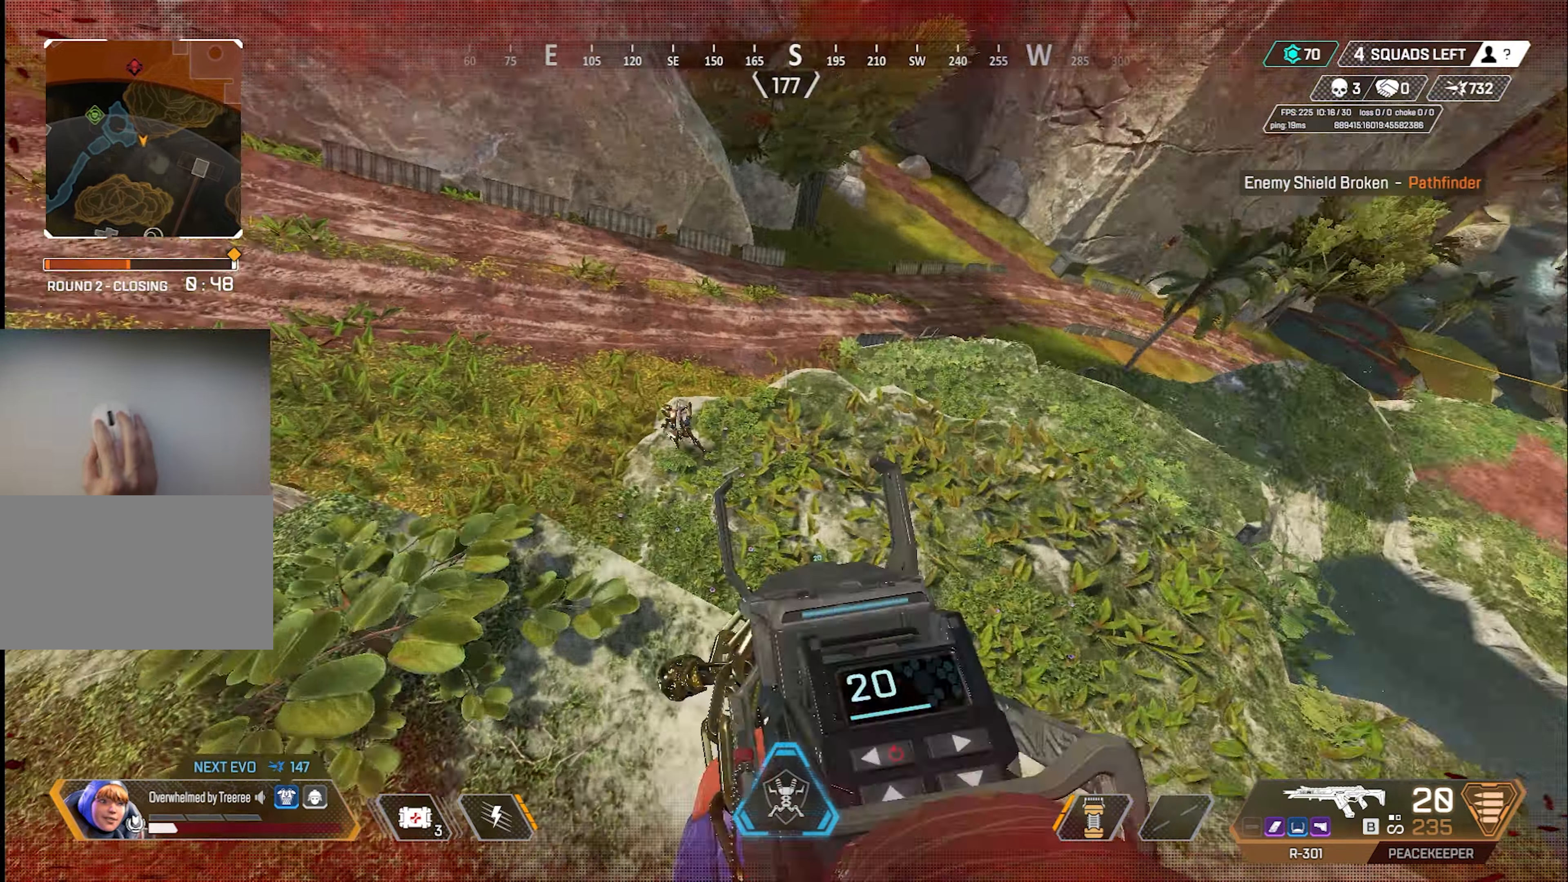
{"keys": ["a"], "mouse": ["left", "right"], "events": [[317, "mouse_right", "down"]]}
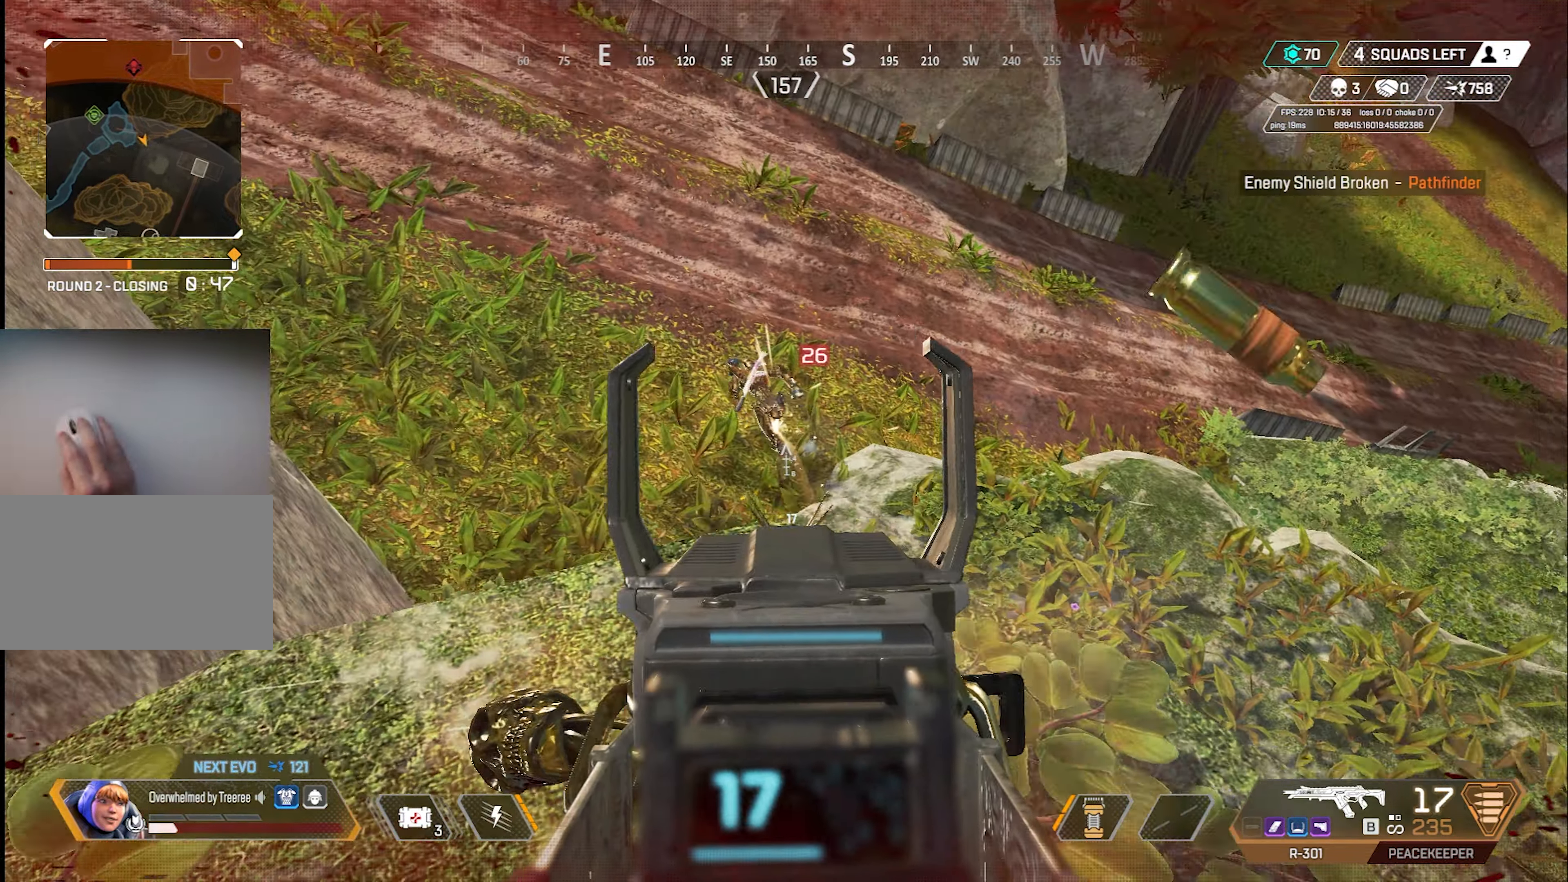
{"keys": ["a", "r", "w"], "mouse": [], "events": [[434, "mouse_right", "up"], [467, "mouse_left", "up"], [467, "r", "down"], [467, "w", "down"]]}
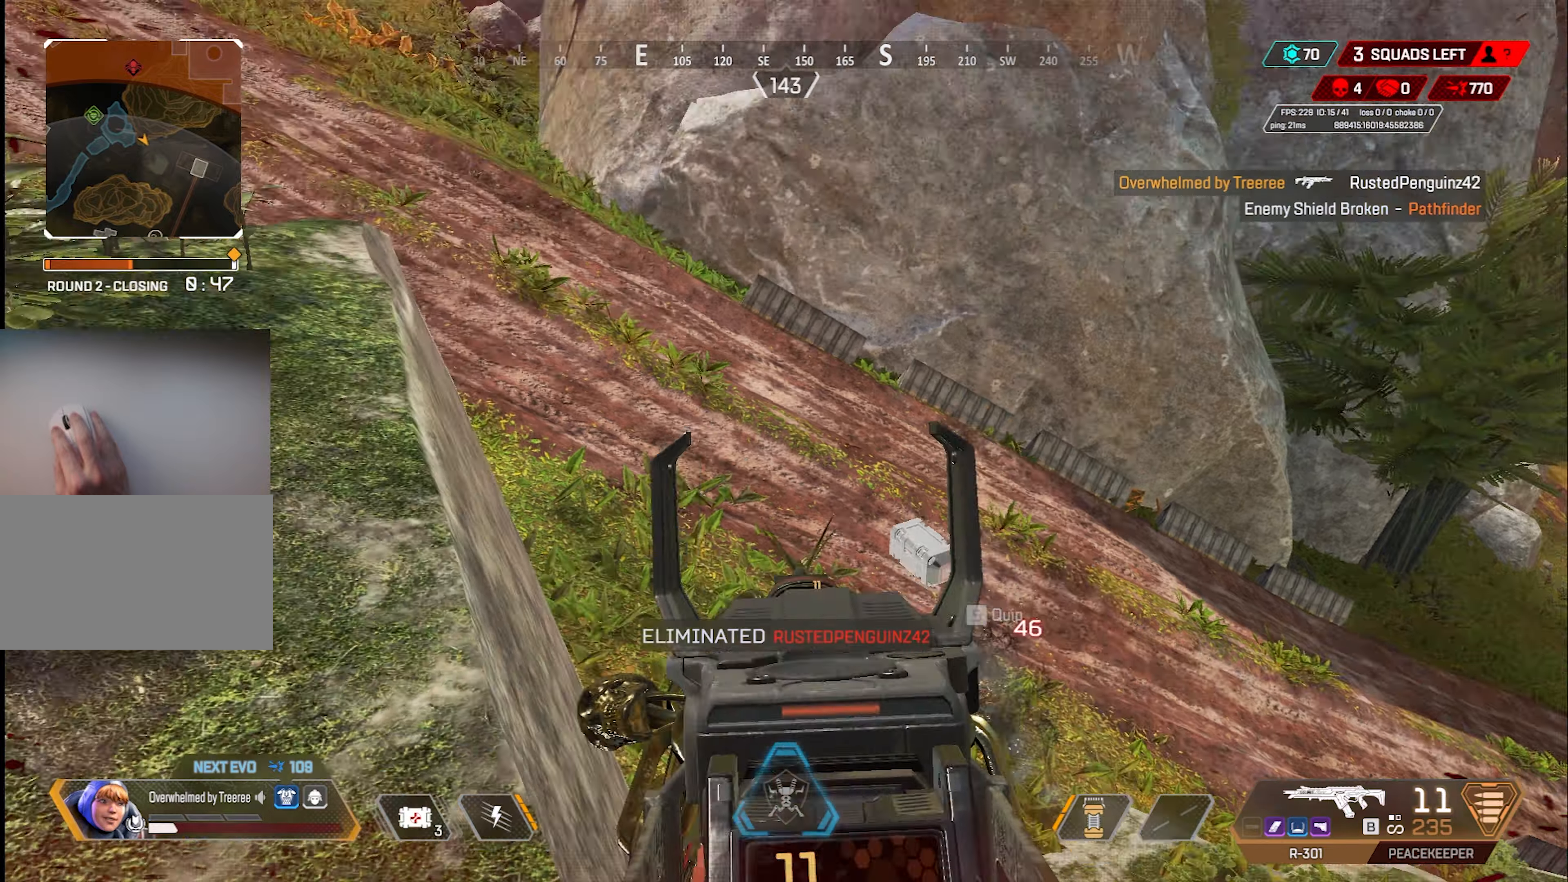
{"keys": ["a"], "mouse": ["left"], "events": [[17, "r", "up"], [67, "a", "up"], [67, "e", "down"], [167, "e", "up"], [250, "mouse_left", "down"], [250, "w", "up"], [350, "a", "down"]]}
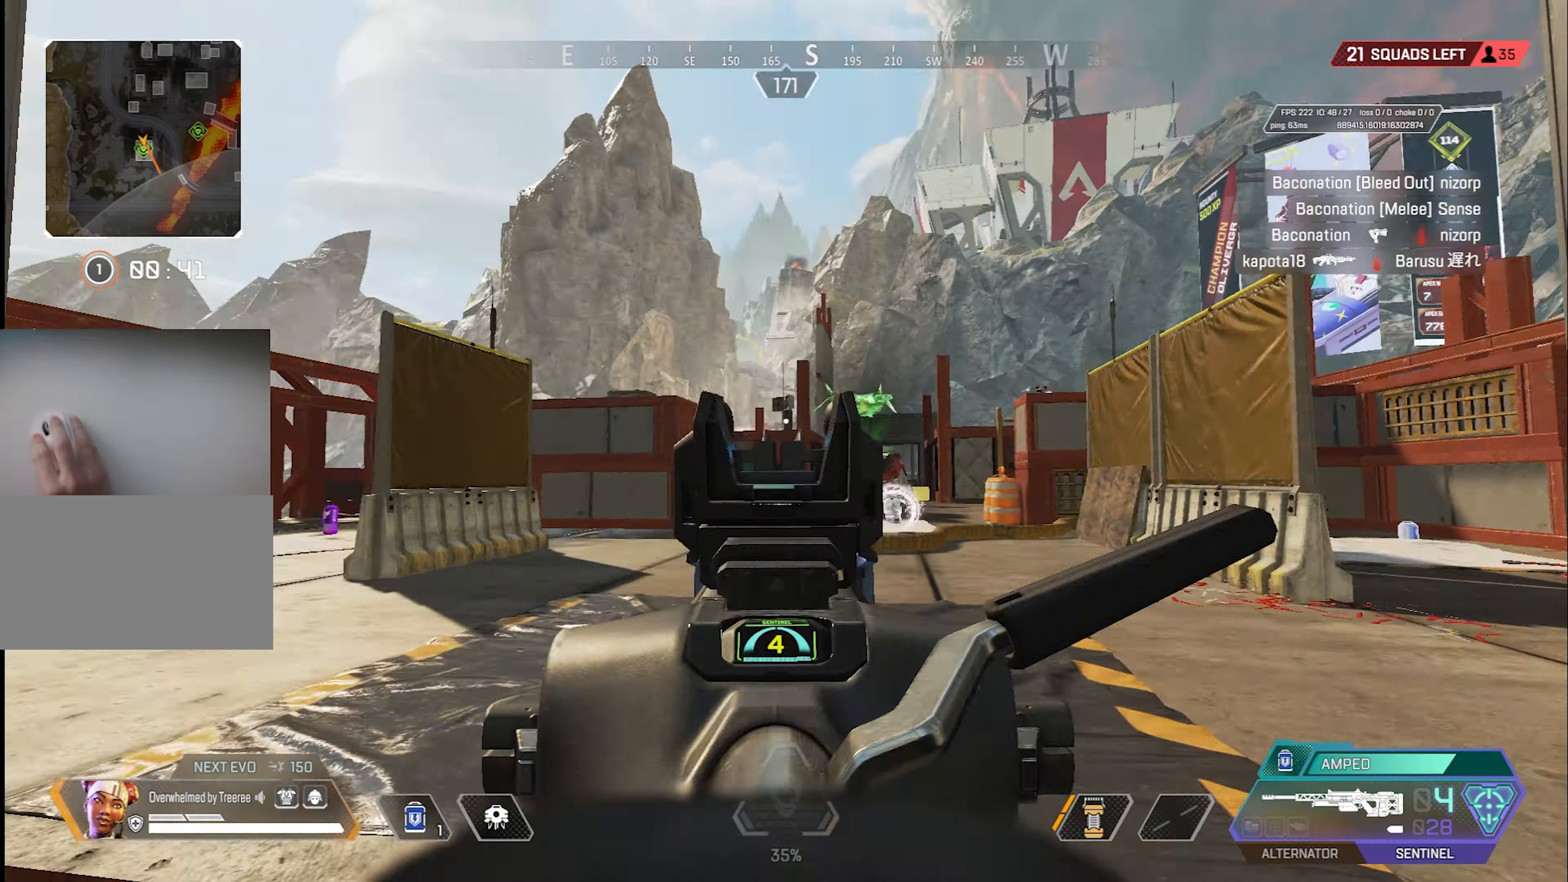
{"keys": ["a"], "mouse": ["left"], "events": []}
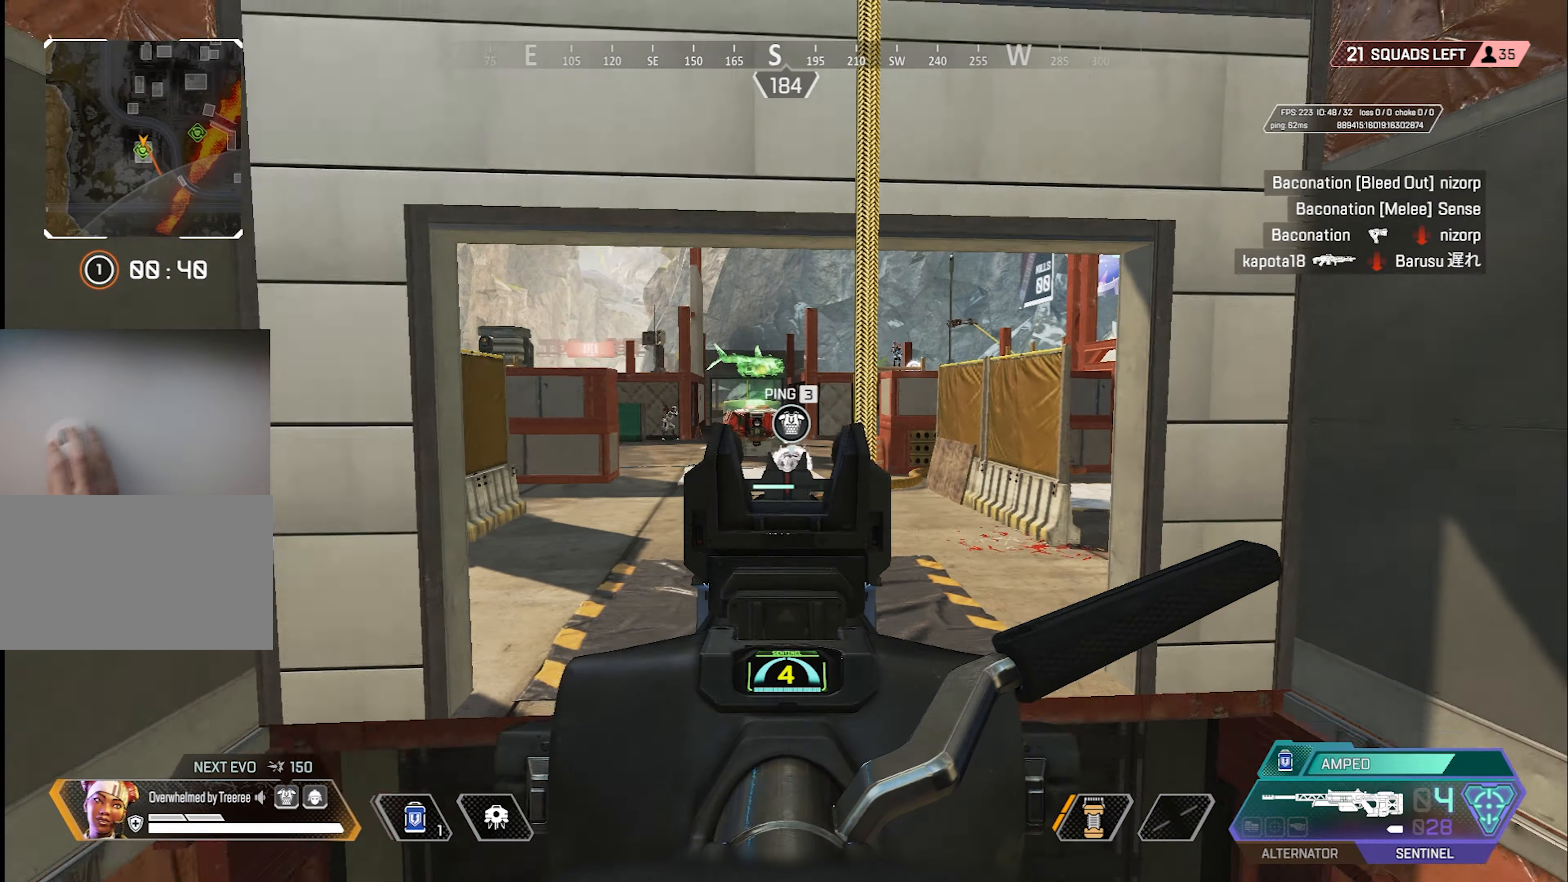
{"keys": ["e", "w"], "mouse": [], "events": [[134, "d", "down"], [184, "a", "up"], [234, "w", "down"], [284, "d", "up"], [284, "mouse_right", "down"], [384, "mouse_left", "up"], [384, "mouse_right", "up"], [417, "e", "down"]]}
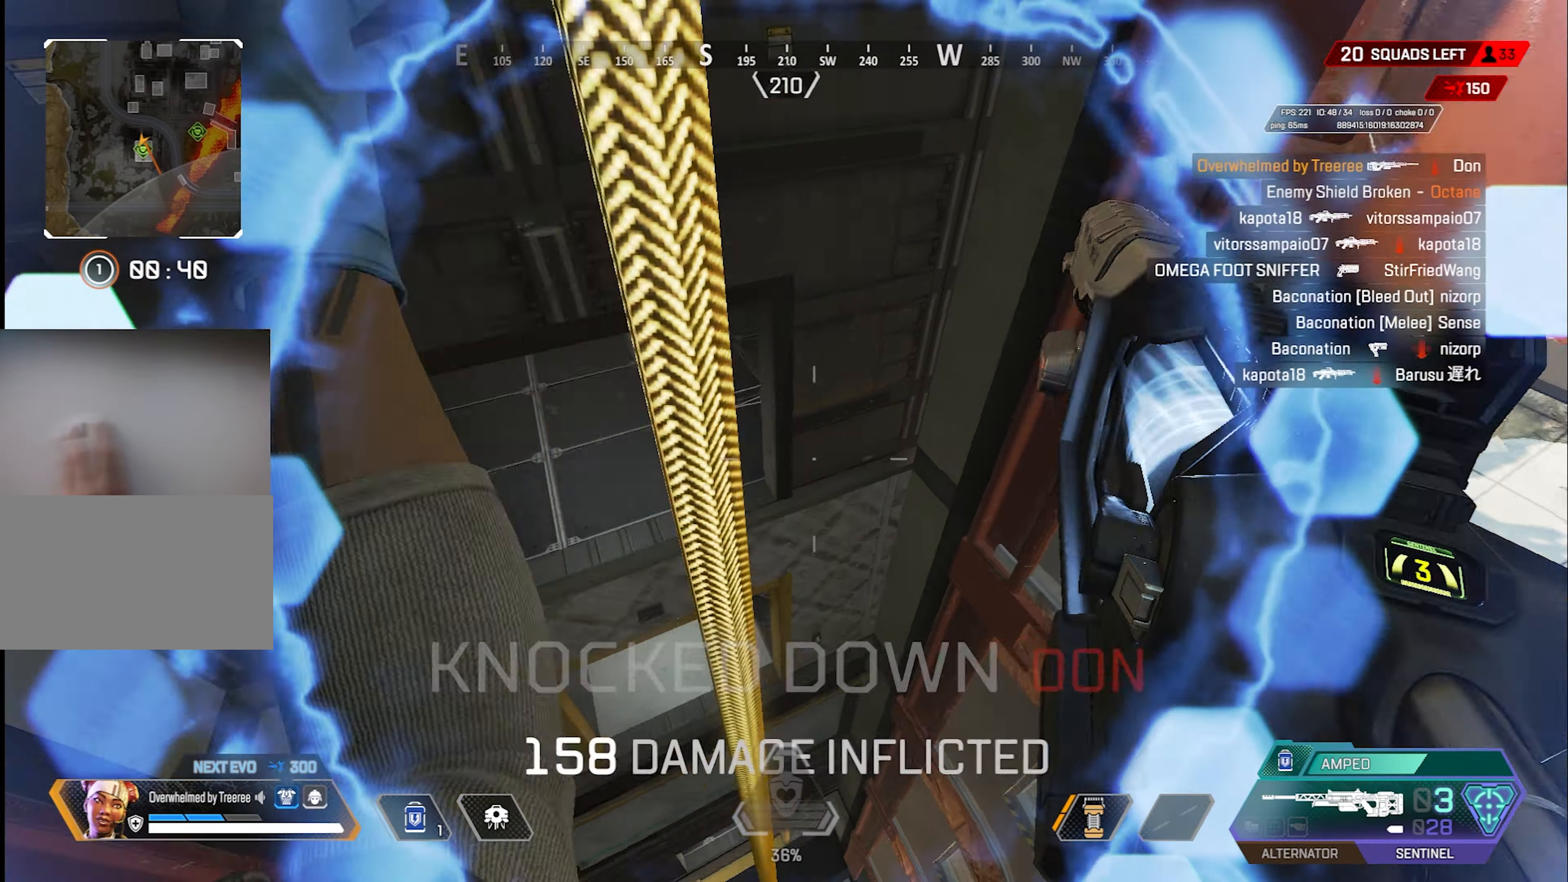
{"keys": ["w"], "mouse": [], "events": [[17, "a", "down"], [17, "e", "up"], [17, "shift", "down"], [250, "w", "up"], [467, "a", "up"], [467, "shift", "up"], [467, "w", "down"]]}
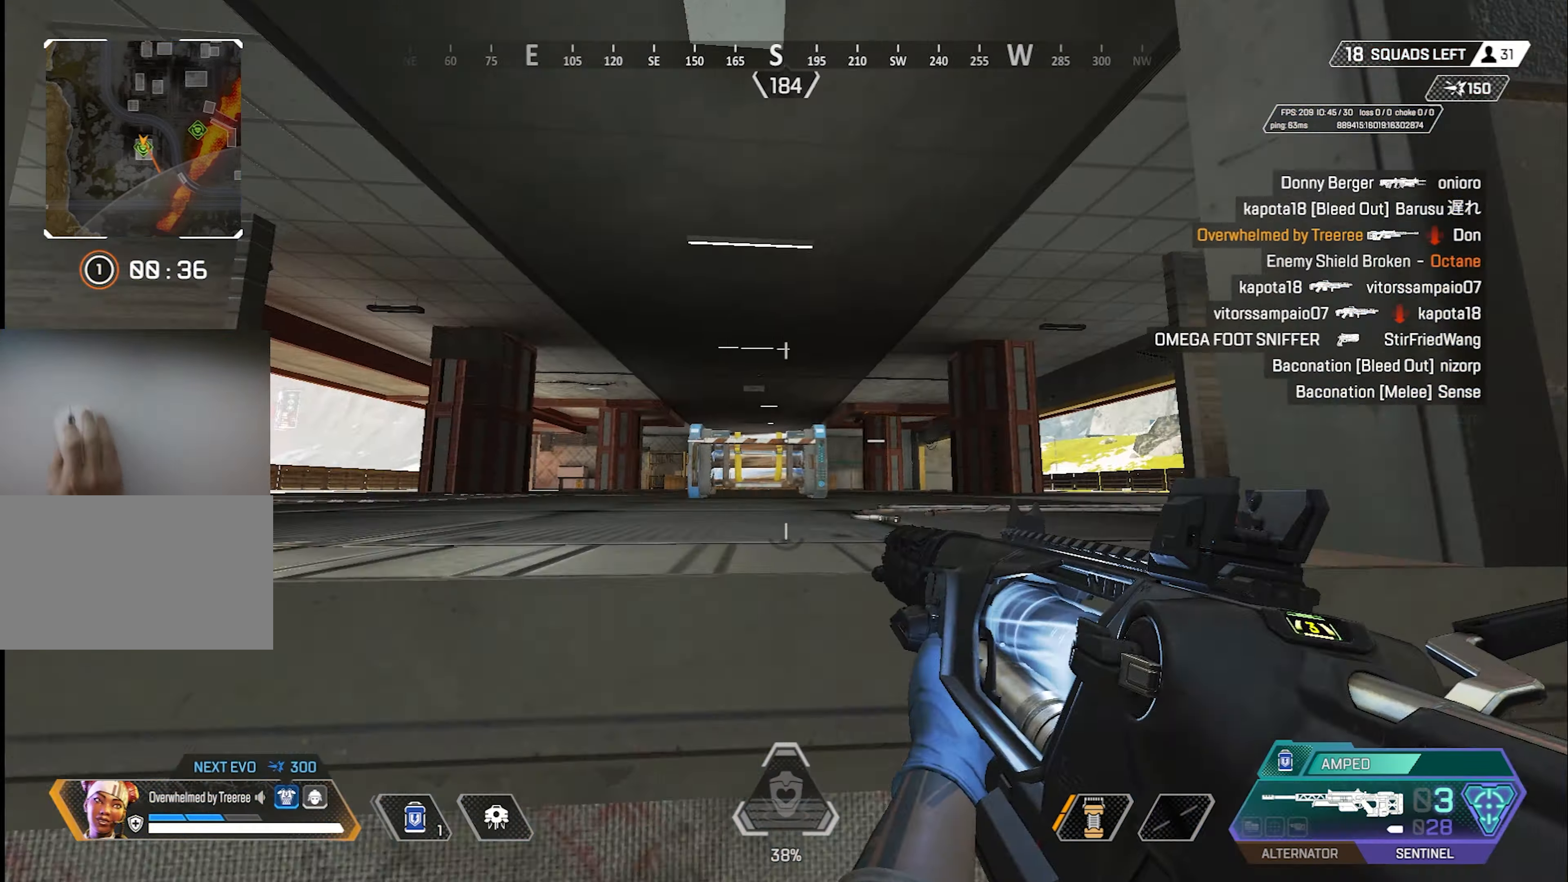
{"keys": ["e", "w"], "mouse": [], "events": [[150, "w", "up"], [434, "e", "down"], [467, "w", "down"]]}
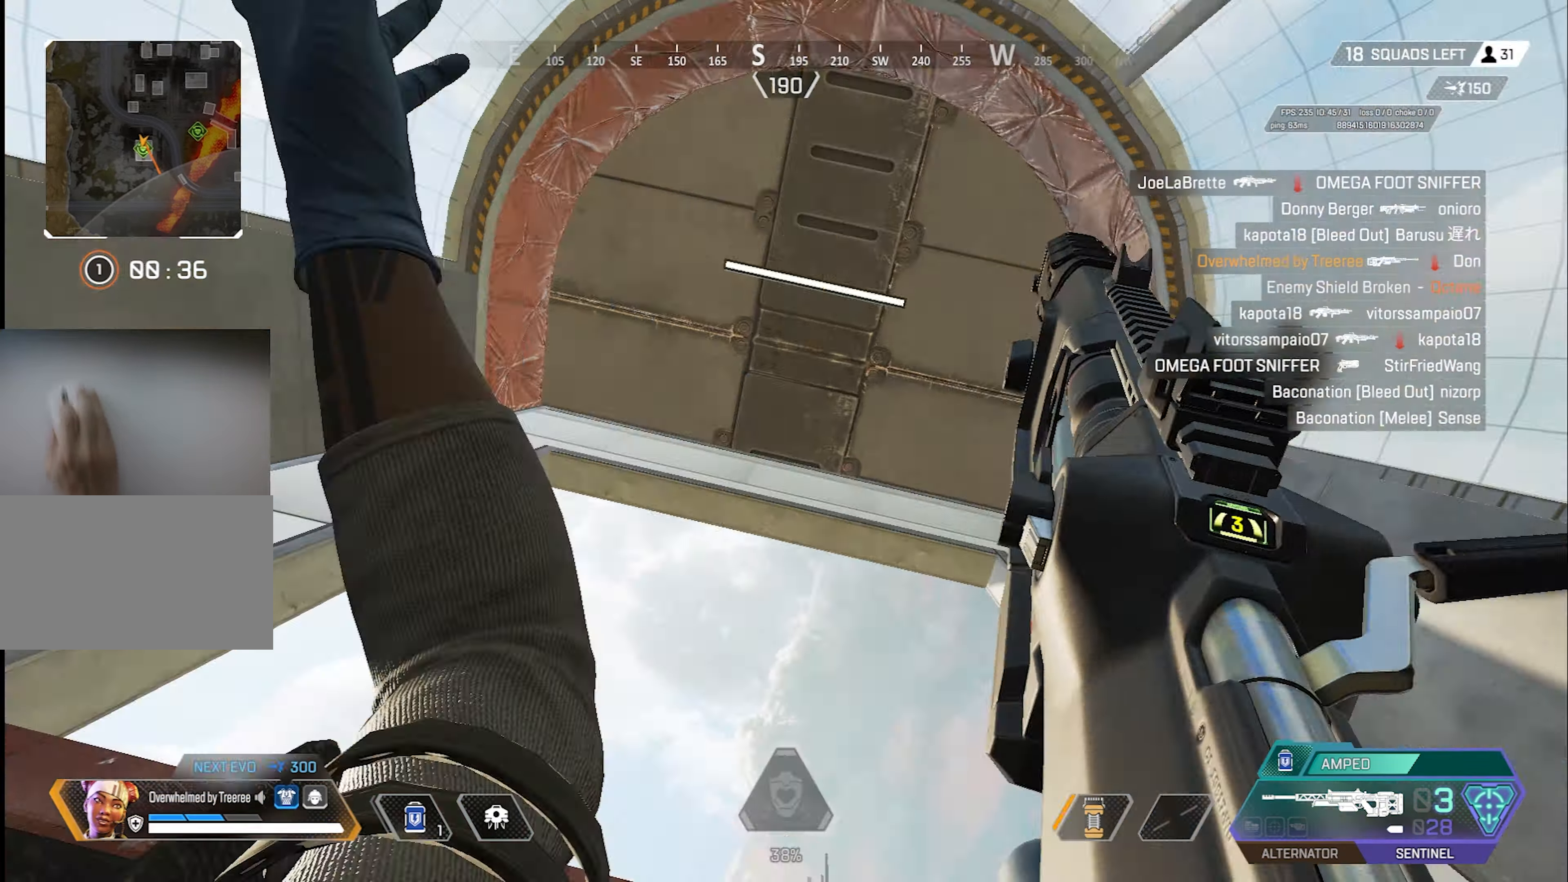
{"keys": ["e"], "mouse": [], "events": [[350, "s", "down"], [350, "w", "up"], [484, "s", "up"]]}
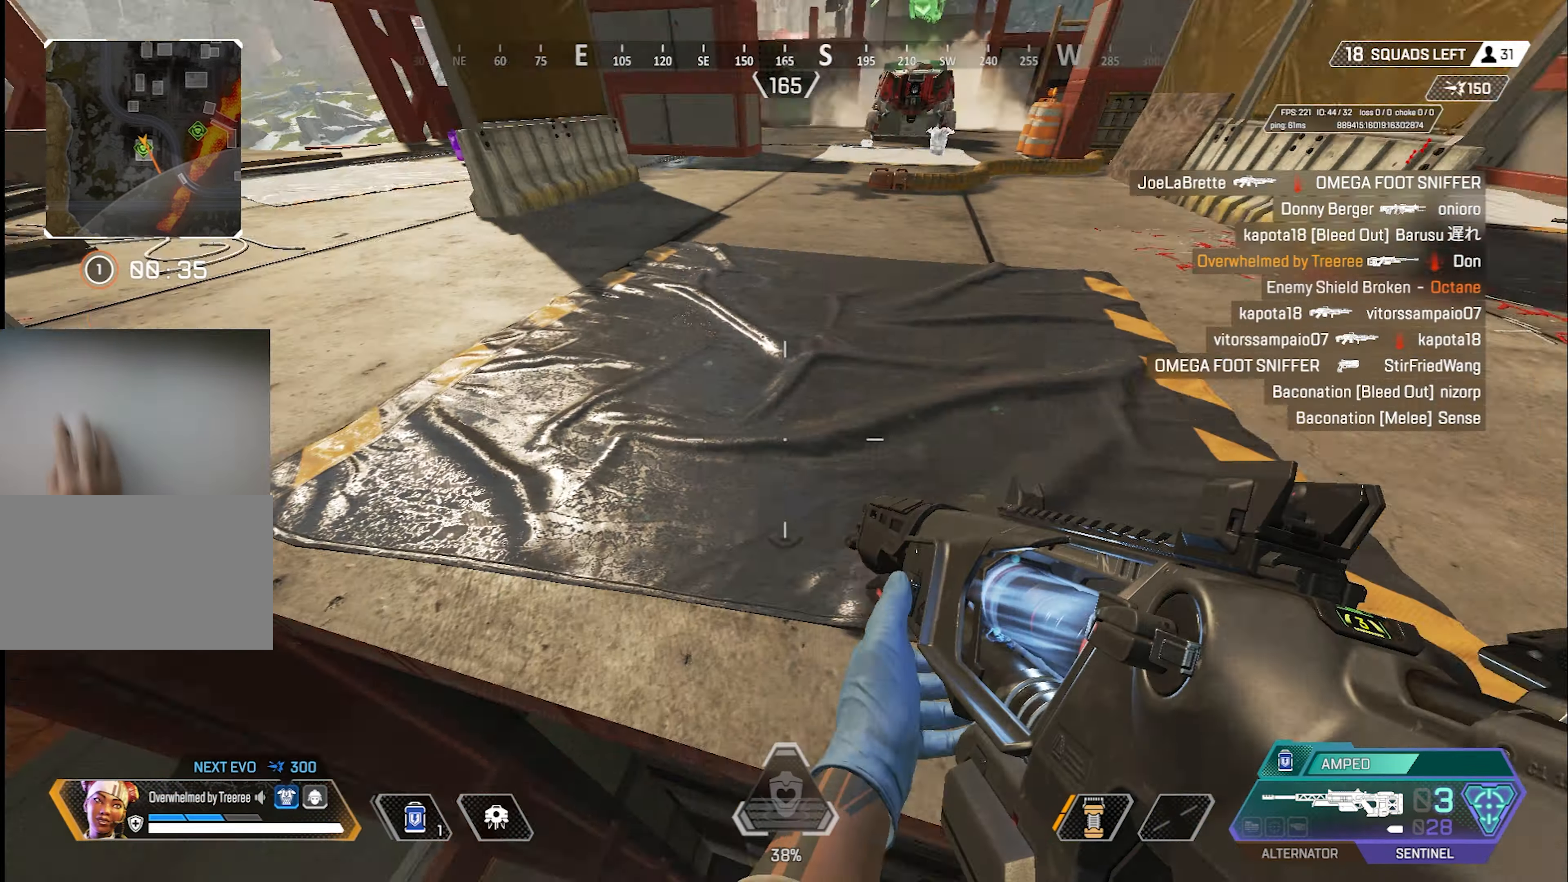
{"keys": ["d"], "mouse": [], "events": [[34, "e", "up"], [84, "w", "down"], [367, "d", "down"], [450, "w", "up"]]}
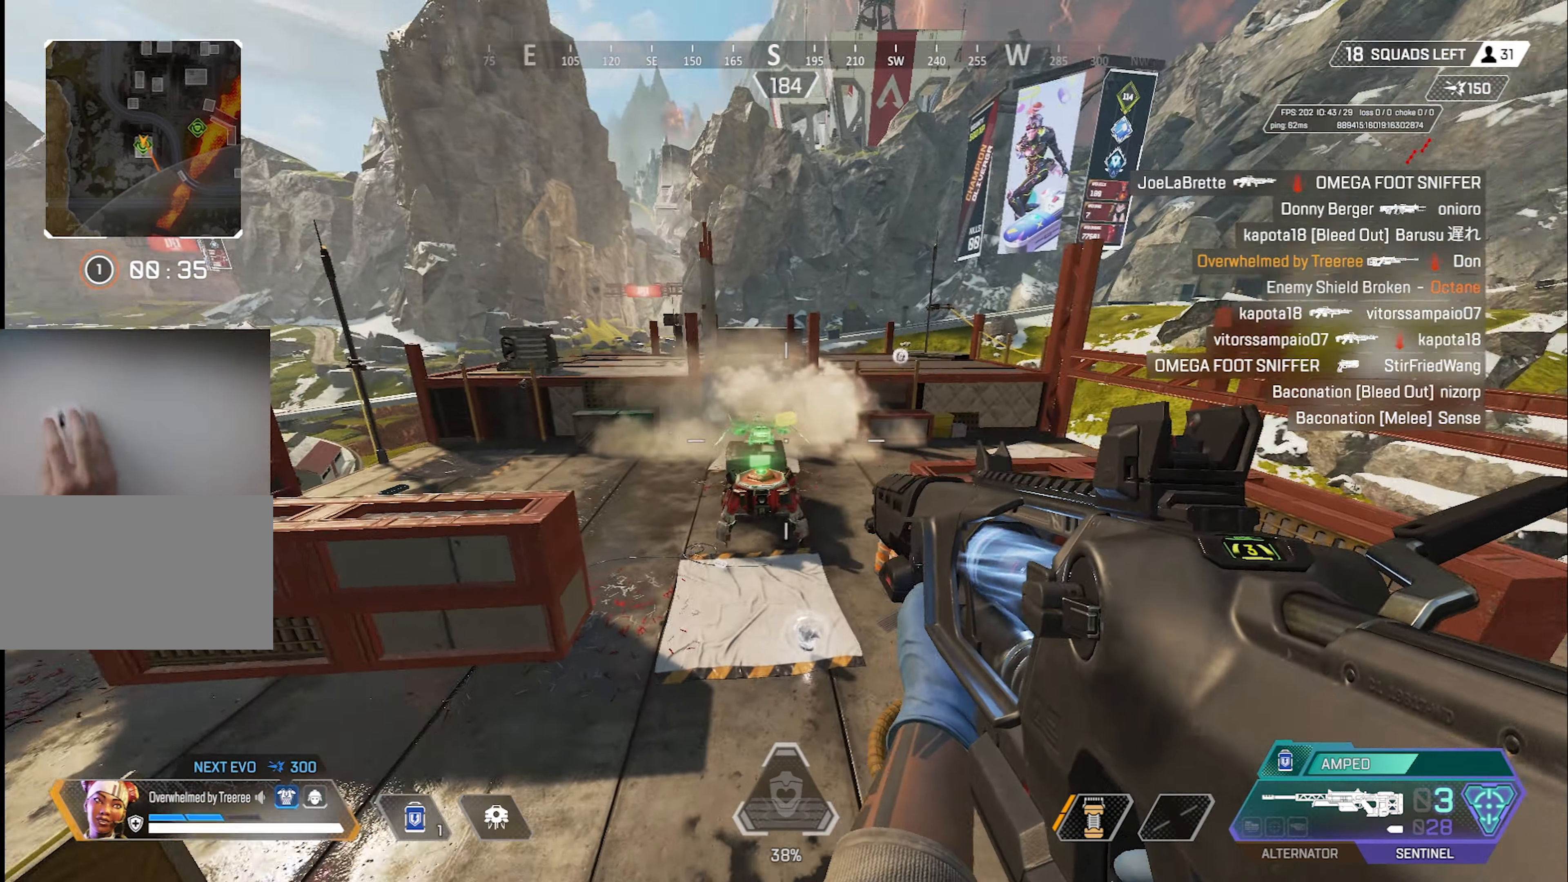
{"keys": ["a"], "mouse": ["left"], "events": [[334, "d", "up"], [334, "w", "down"], [384, "a", "down"], [467, "mouse_left", "down"], [467, "w", "up"]]}
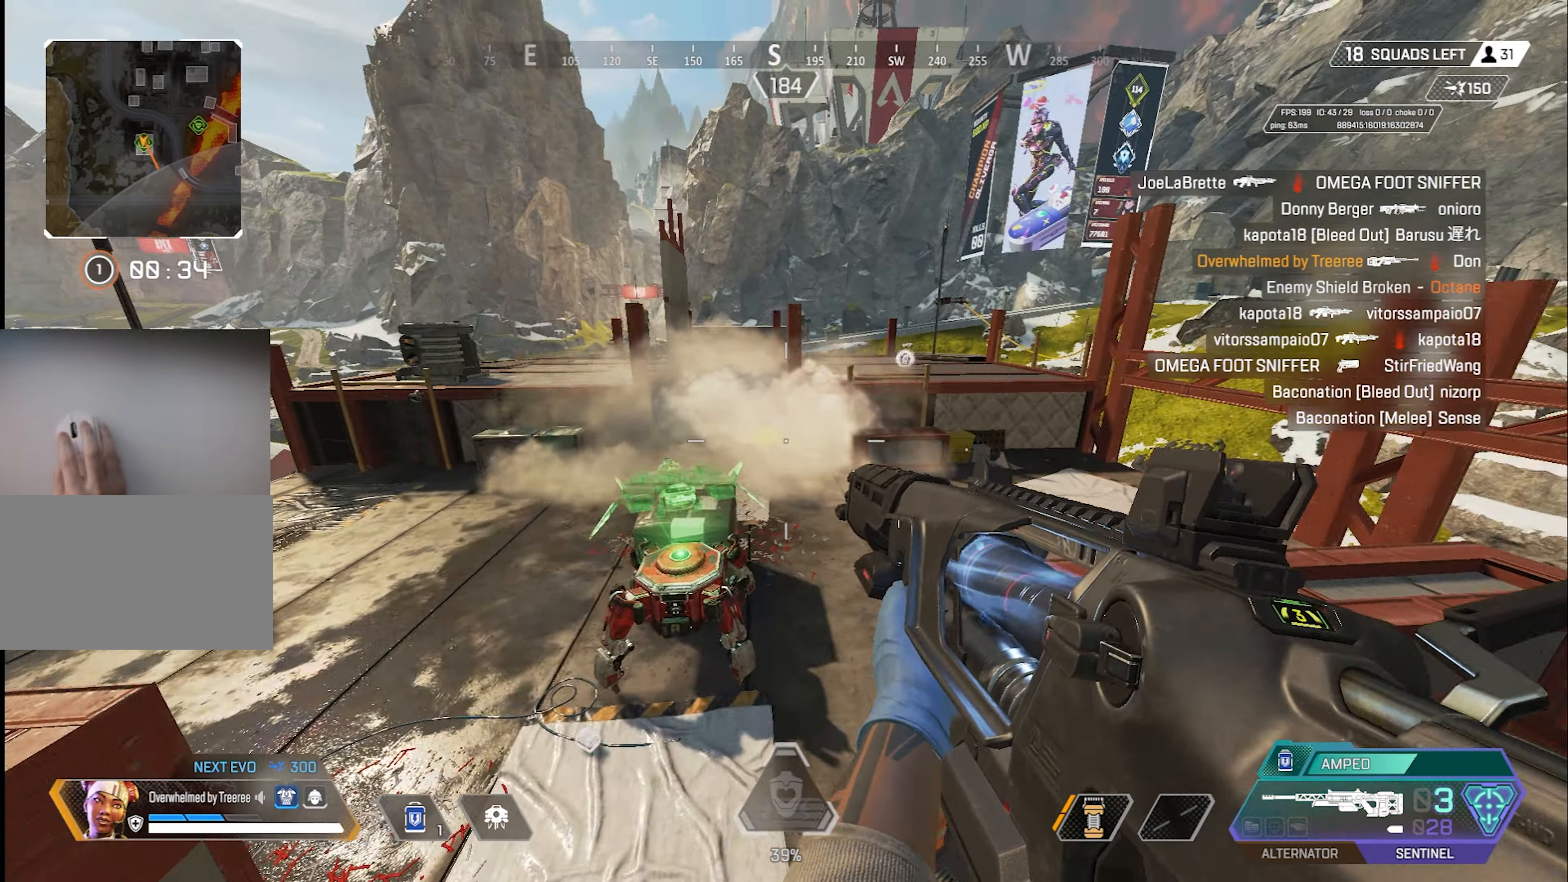
{"keys": ["w"], "mouse": [], "events": [[67, "a", "up"], [200, "w", "down"], [250, "mouse_right", "down"], [300, "mouse_left", "up"], [300, "mouse_right", "up"]]}
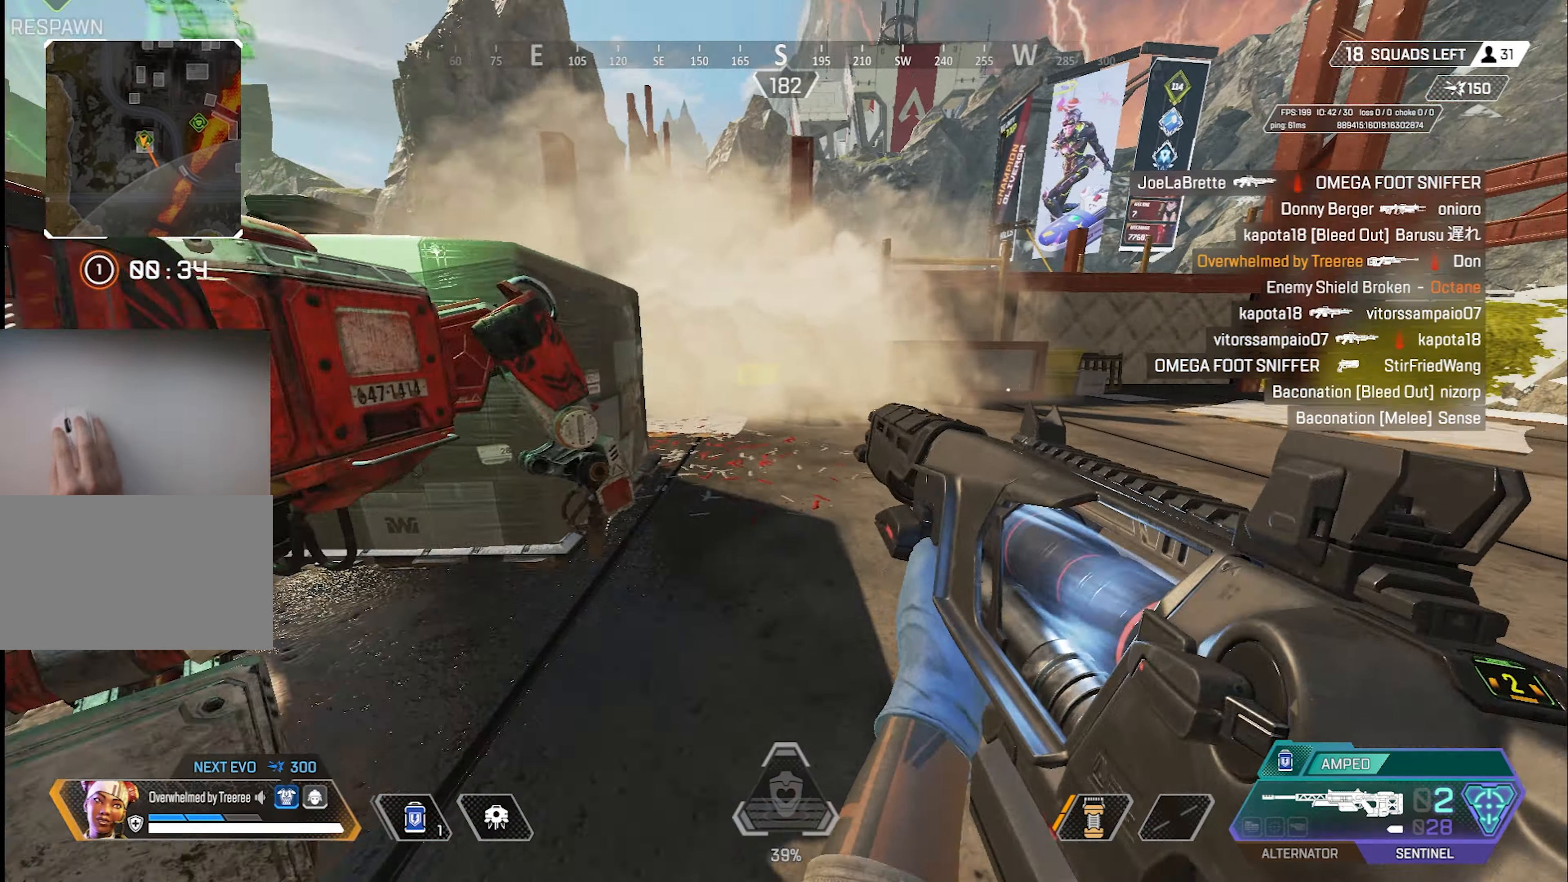
{"keys": ["w"], "mouse": [], "events": []}
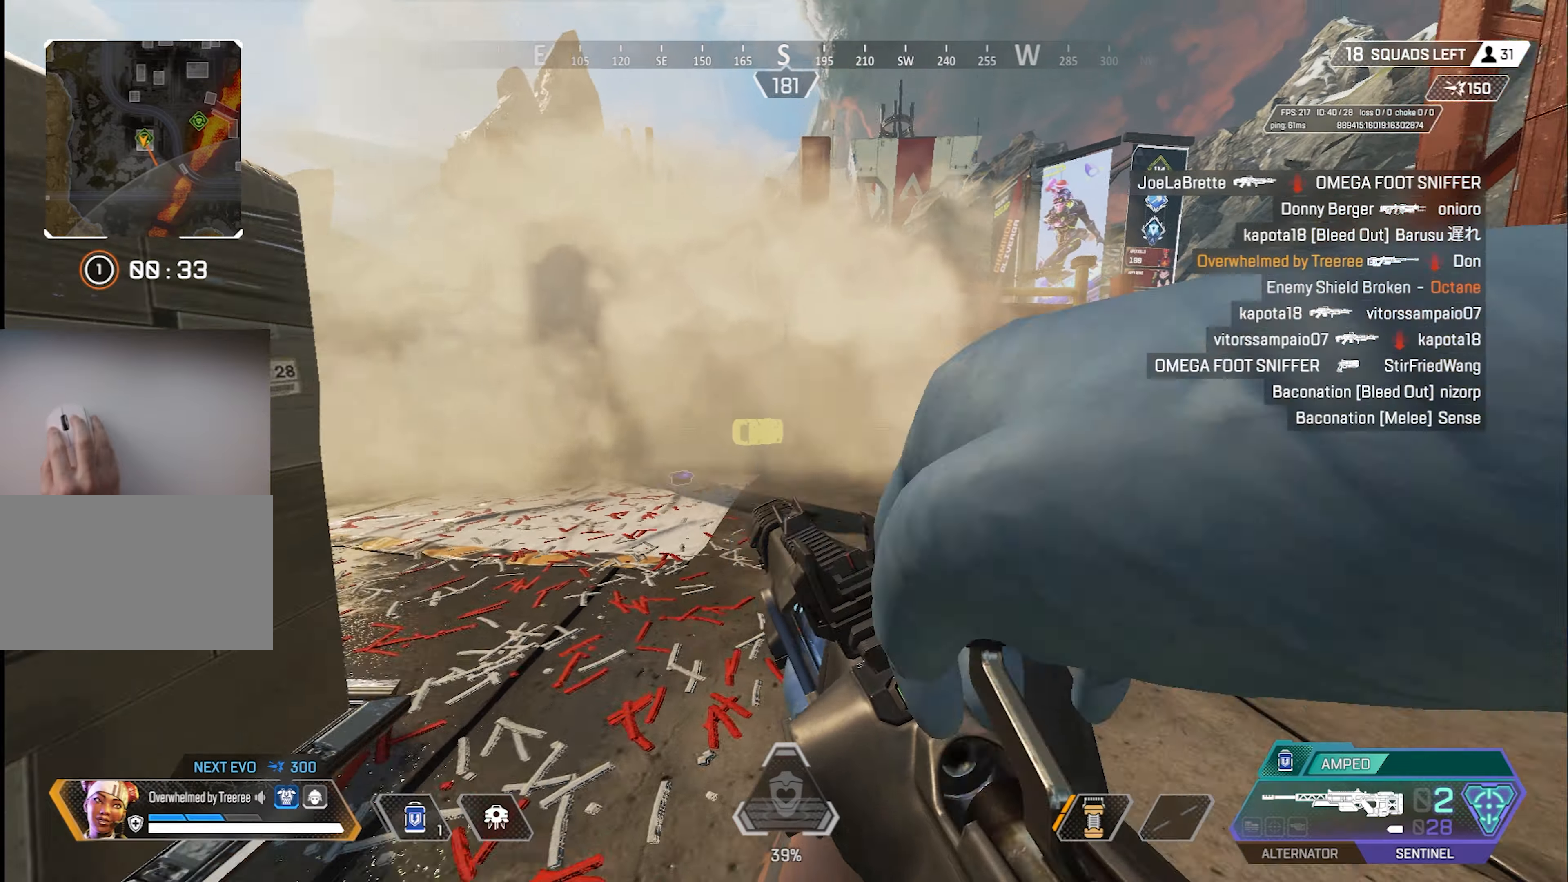
{"keys": ["shift"], "mouse": [], "events": [[284, "shift", "down"], [284, "w", "up"]]}
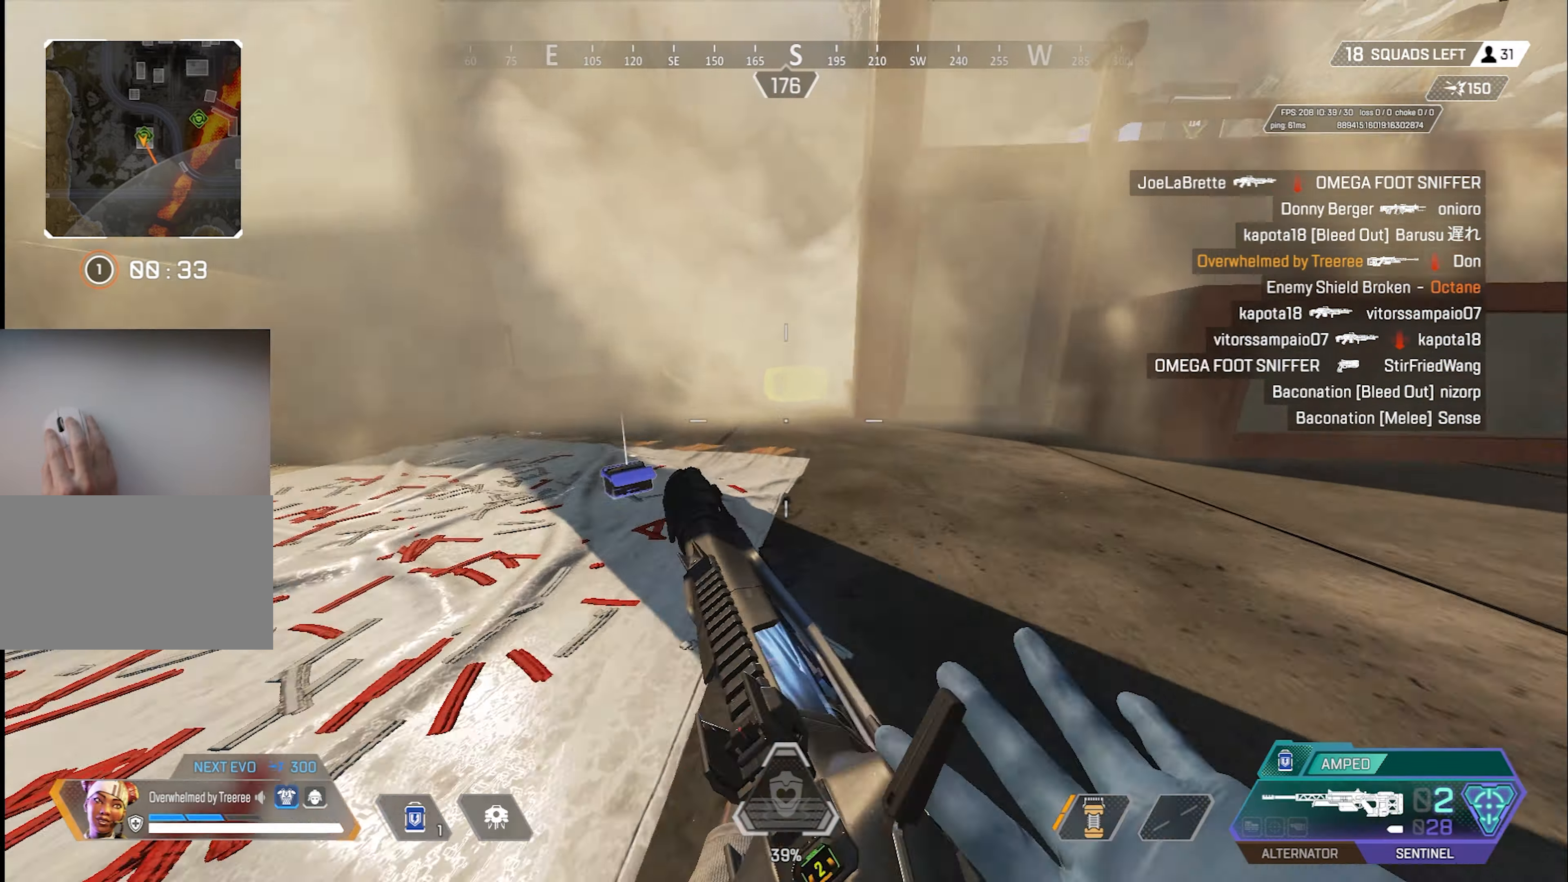
{"keys": ["a"], "mouse": [], "events": [[300, "shift", "up"], [484, "a", "down"]]}
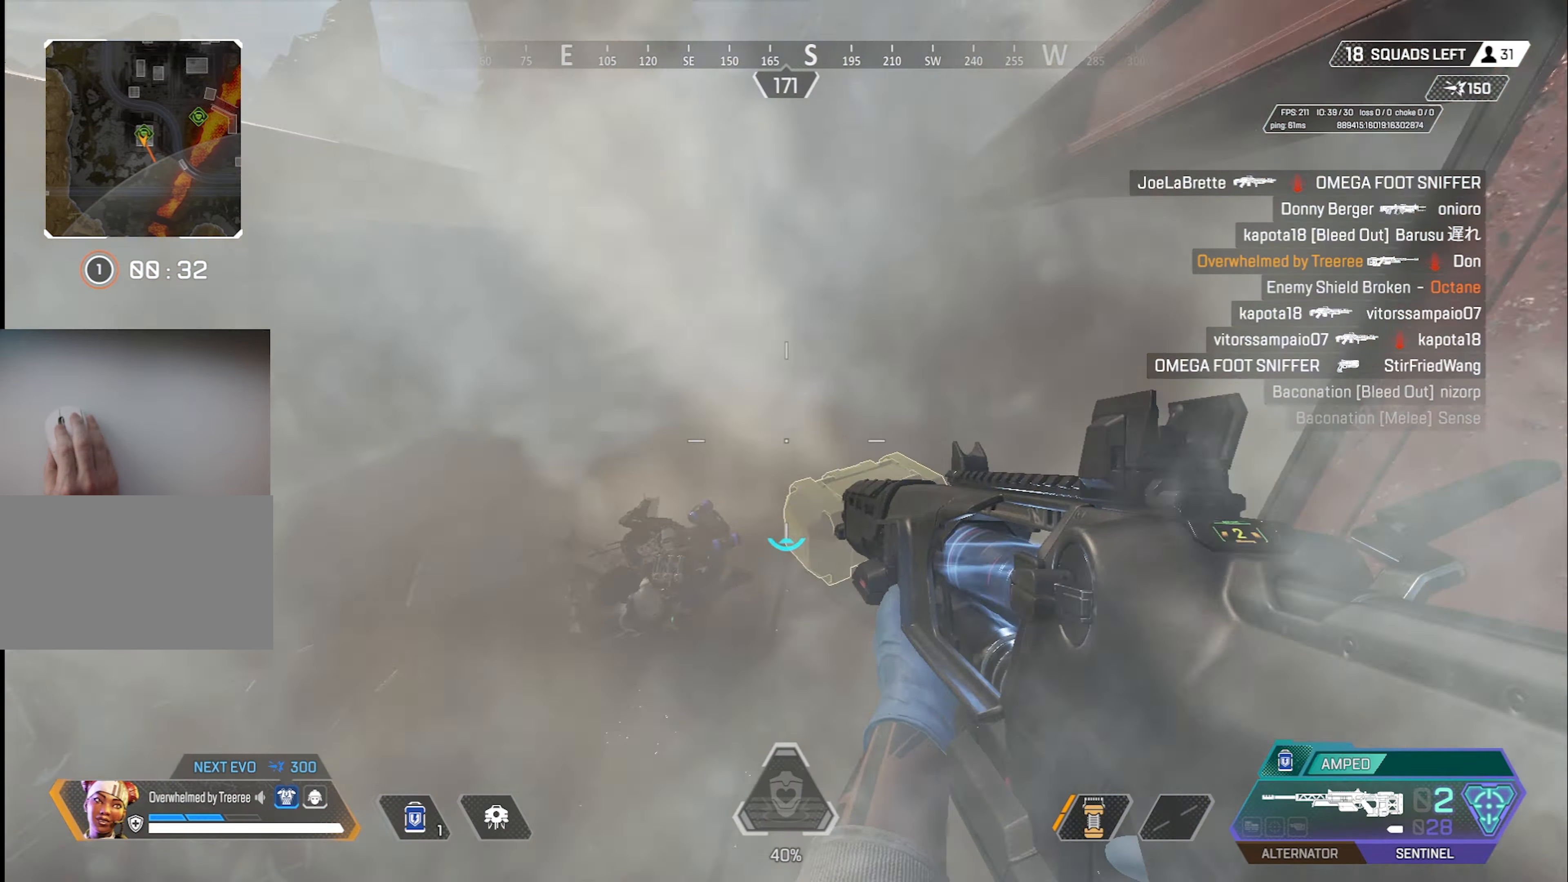
{"keys": ["w"], "mouse": [], "events": [[134, "mouse_right", "down"], [217, "mouse_right", "up"], [317, "a", "up"], [317, "w", "down"], [450, "1", "down"], [500, "1", "up"]]}
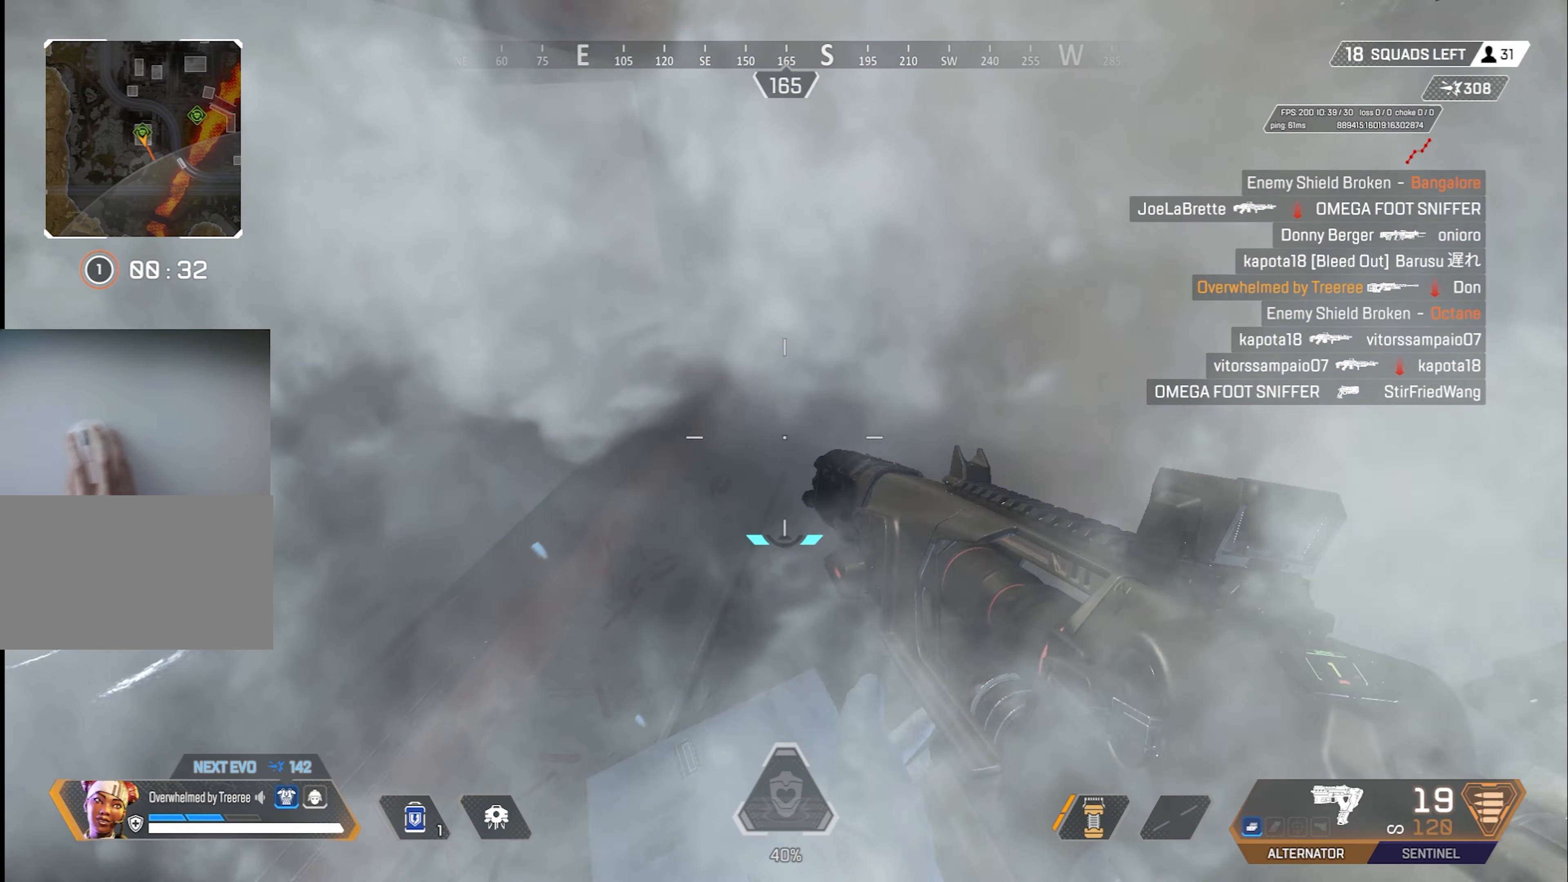
{"keys": ["a"], "mouse": [], "events": [[184, "a", "down"], [184, "w", "up"]]}
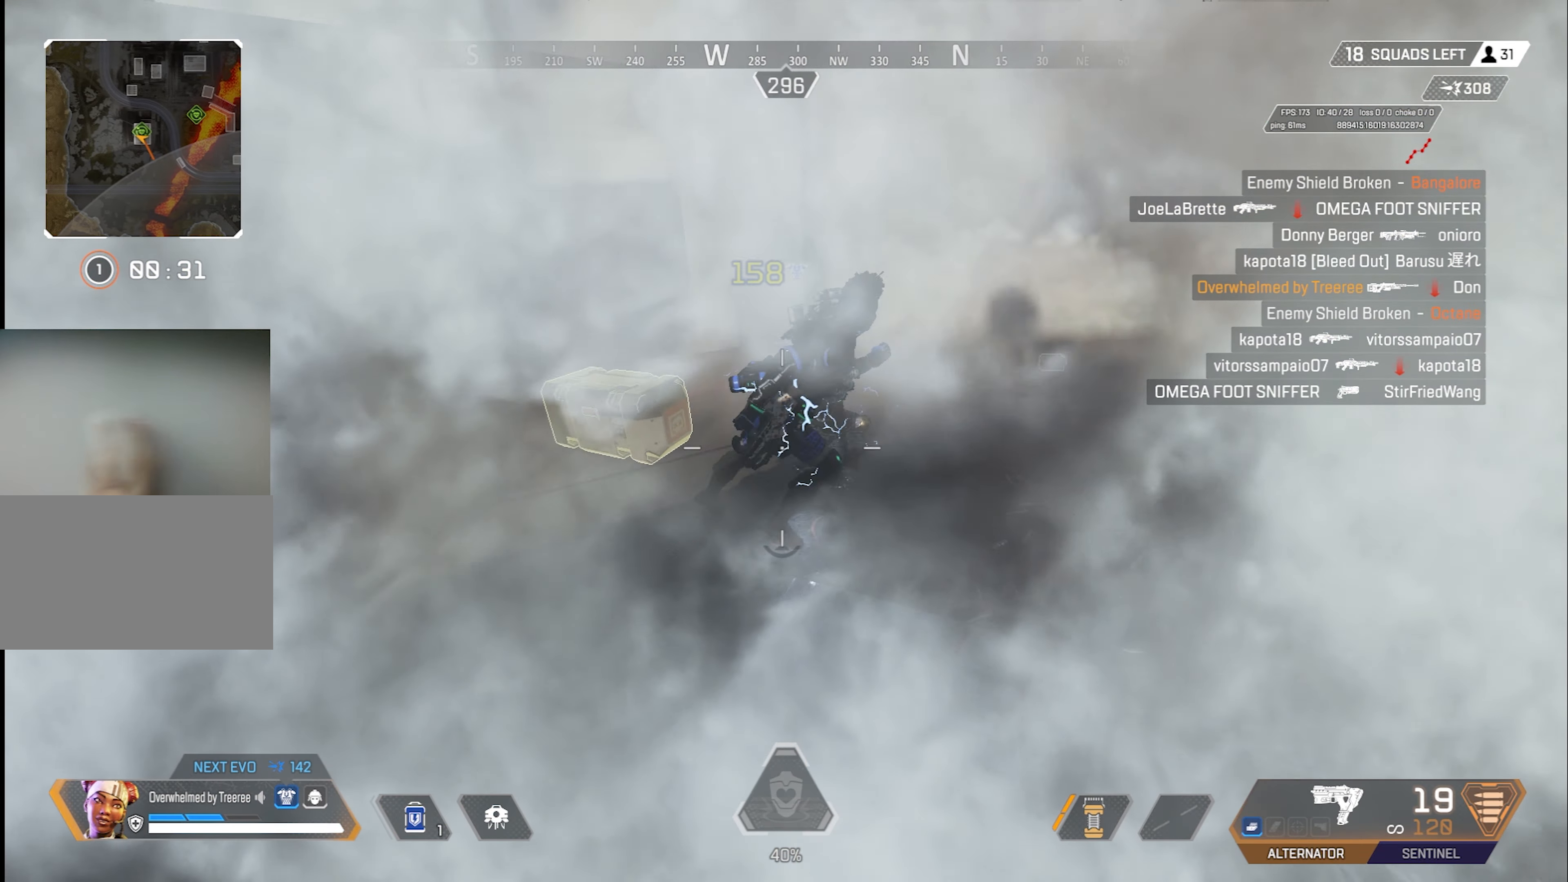
{"keys": ["w"], "mouse": ["right"], "events": [[117, "mouse_right", "down"], [350, "w", "down"], [400, "a", "up"]]}
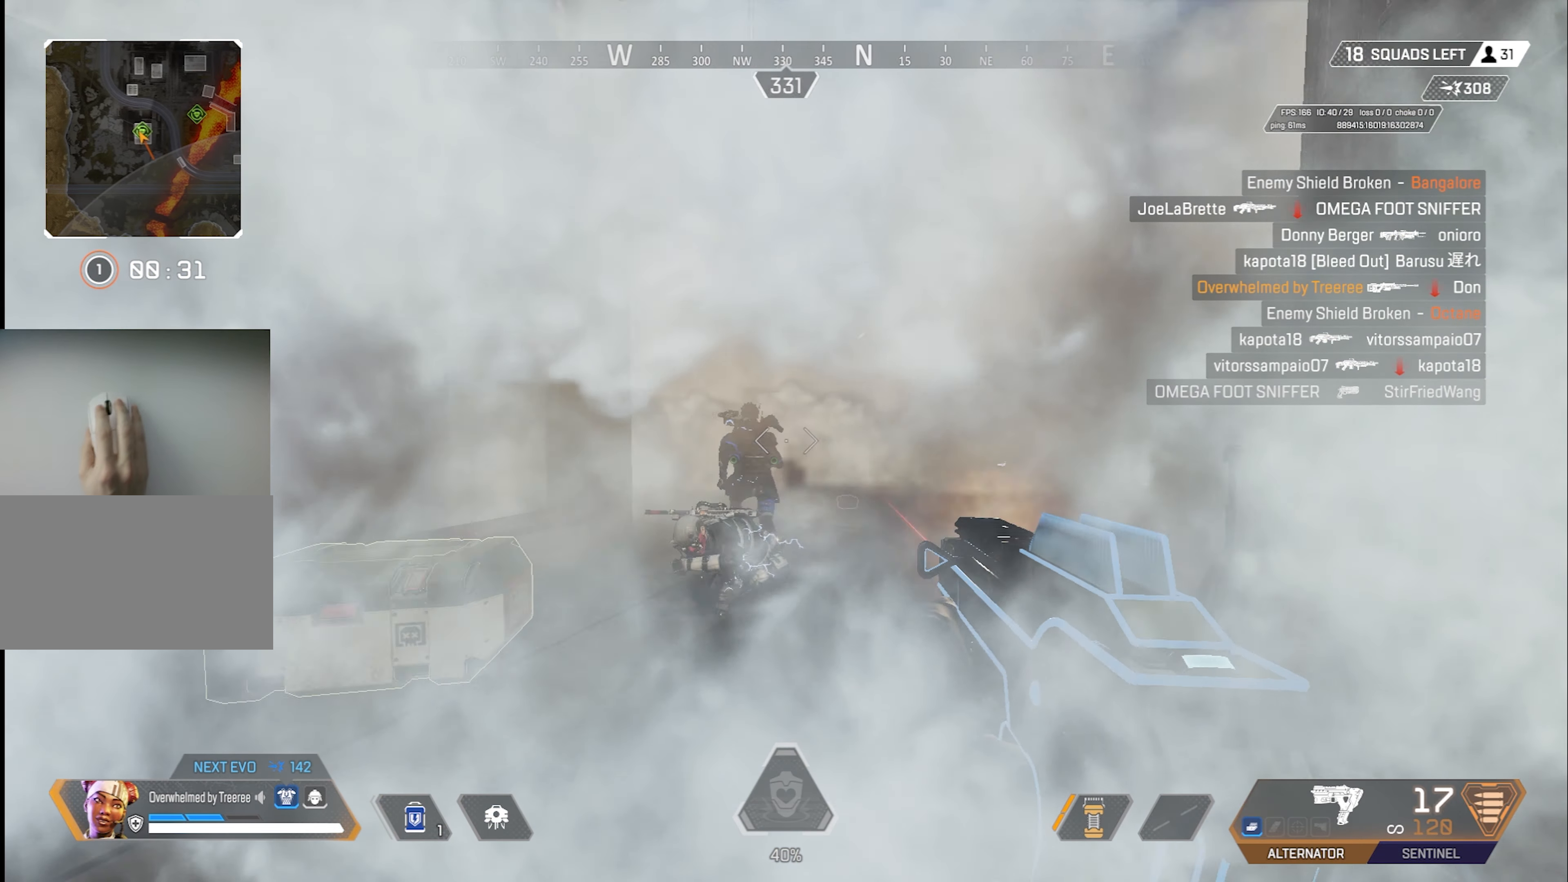
{"keys": ["d", "w"], "mouse": ["left", "right"], "events": [[134, "mouse_left", "down"], [217, "d", "down"]]}
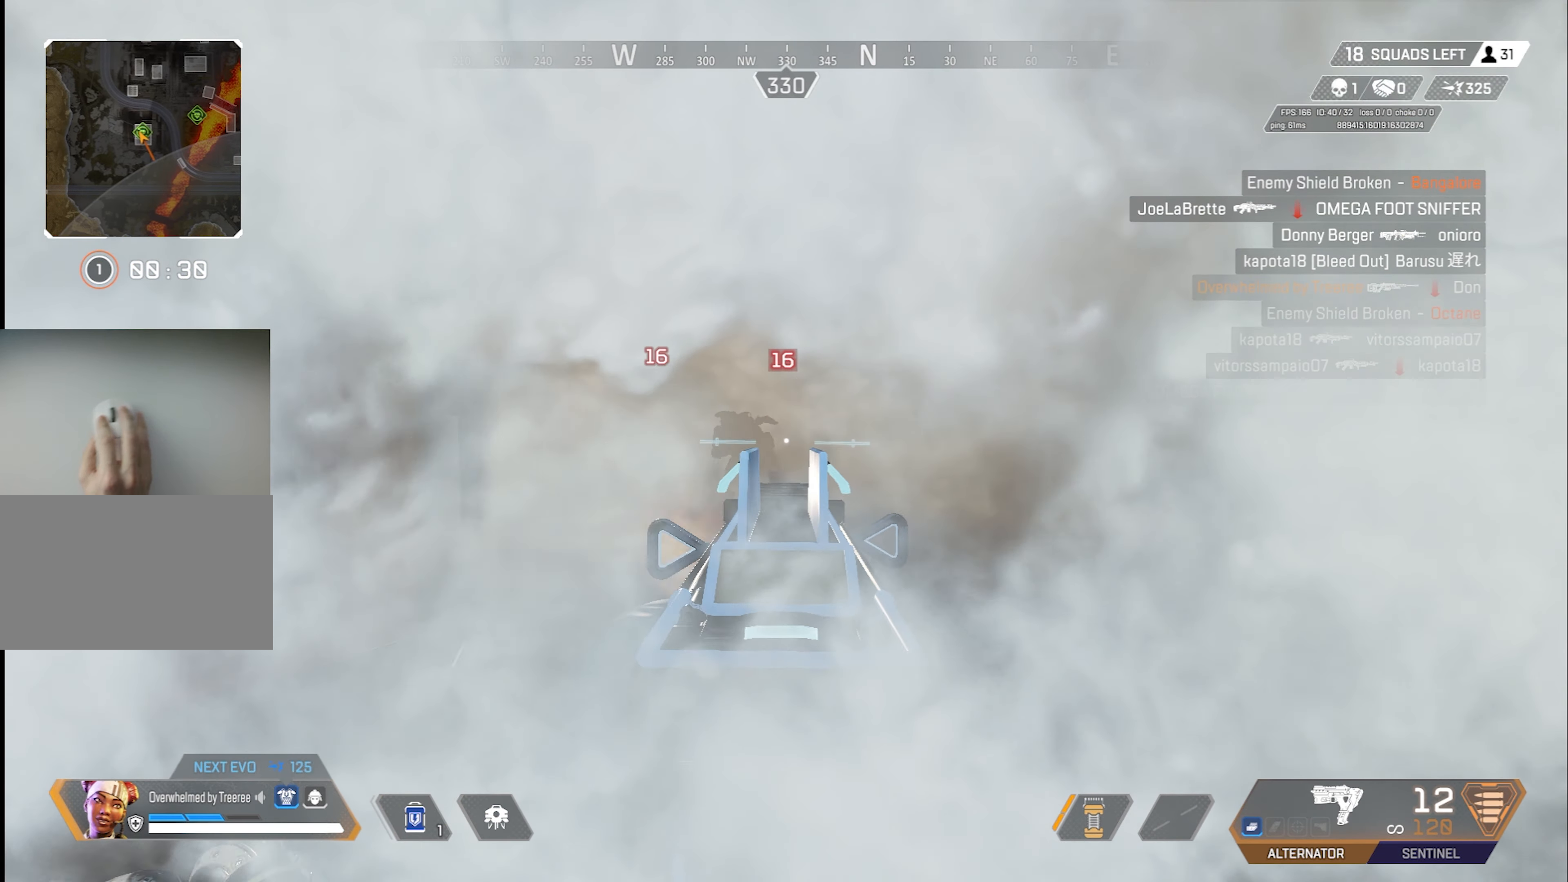
{"keys": ["e", "w"], "mouse": [], "events": [[284, "d", "up"], [334, "mouse_left", "up"], [334, "mouse_right", "up"], [384, "r", "down"], [434, "r", "up"], [450, "e", "down"]]}
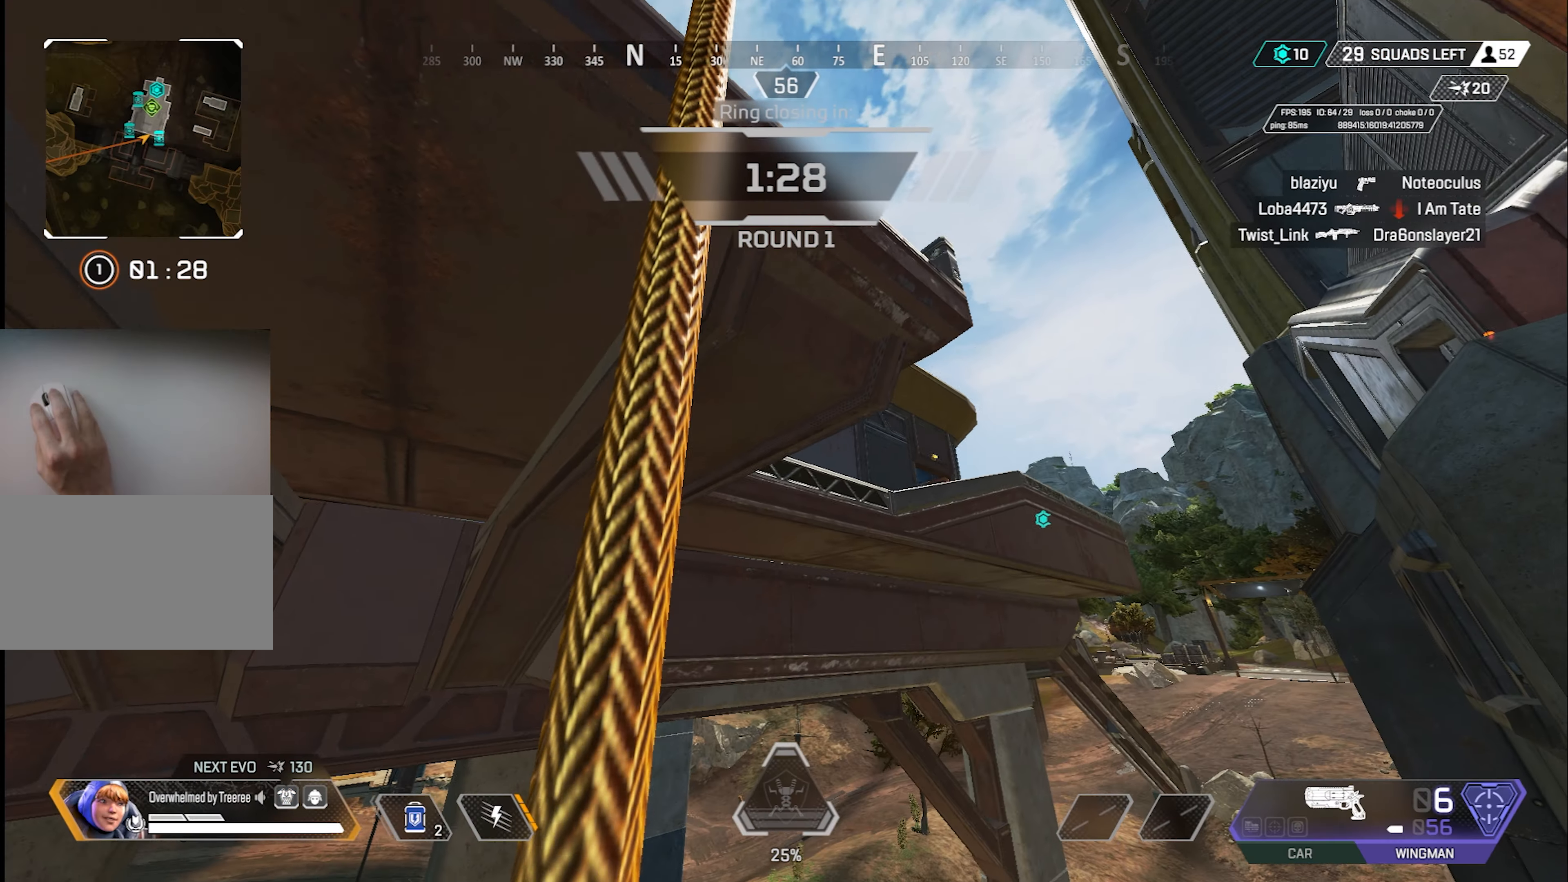
{"keys": ["e", "space", "w"], "mouse": [], "events": [[317, "space", "down"]]}
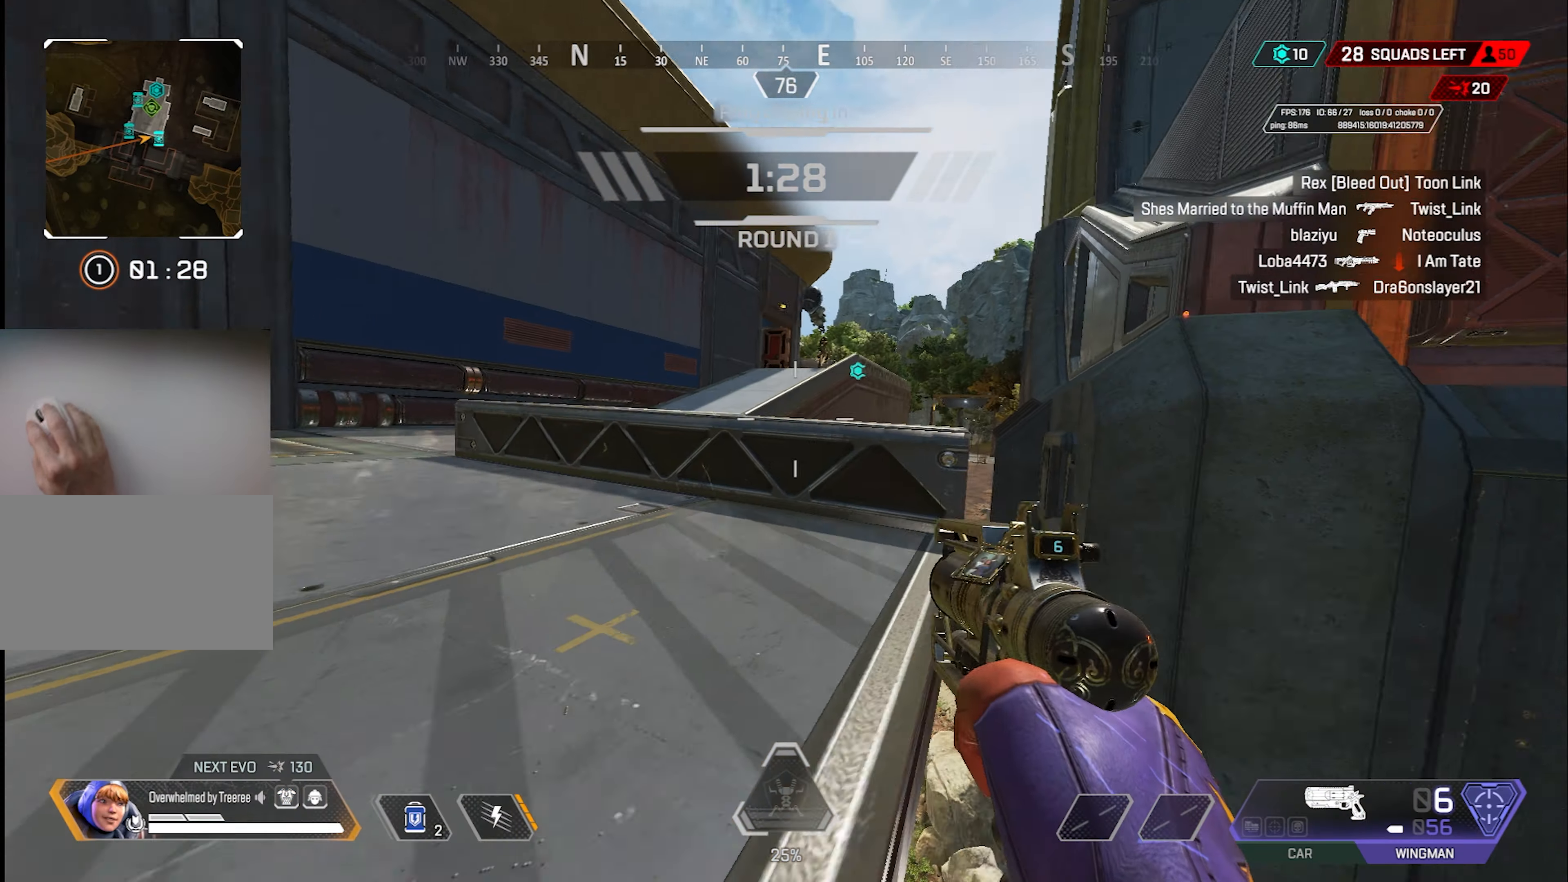
{"keys": ["s"], "mouse": [], "events": [[50, "e", "up"], [50, "s", "down"], [50, "space", "up"], [50, "w", "up"], [84, "mouse_left", "down"], [467, "mouse_left", "up"]]}
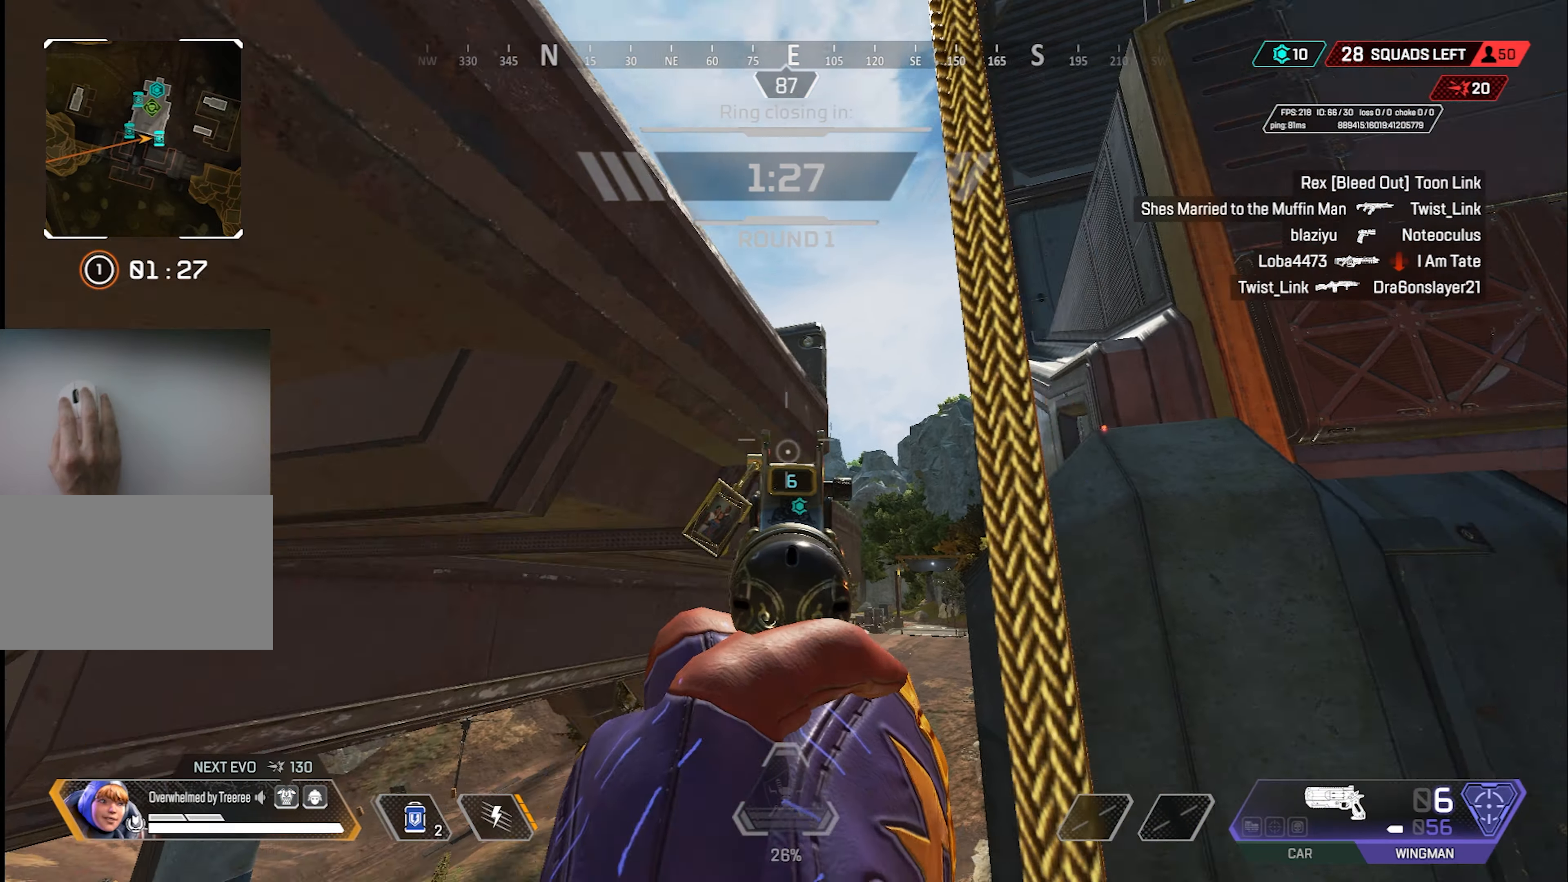
{"keys": ["e", "w"], "mouse": [], "events": [[67, "s", "up"], [250, "w", "down"], [384, "e", "down"]]}
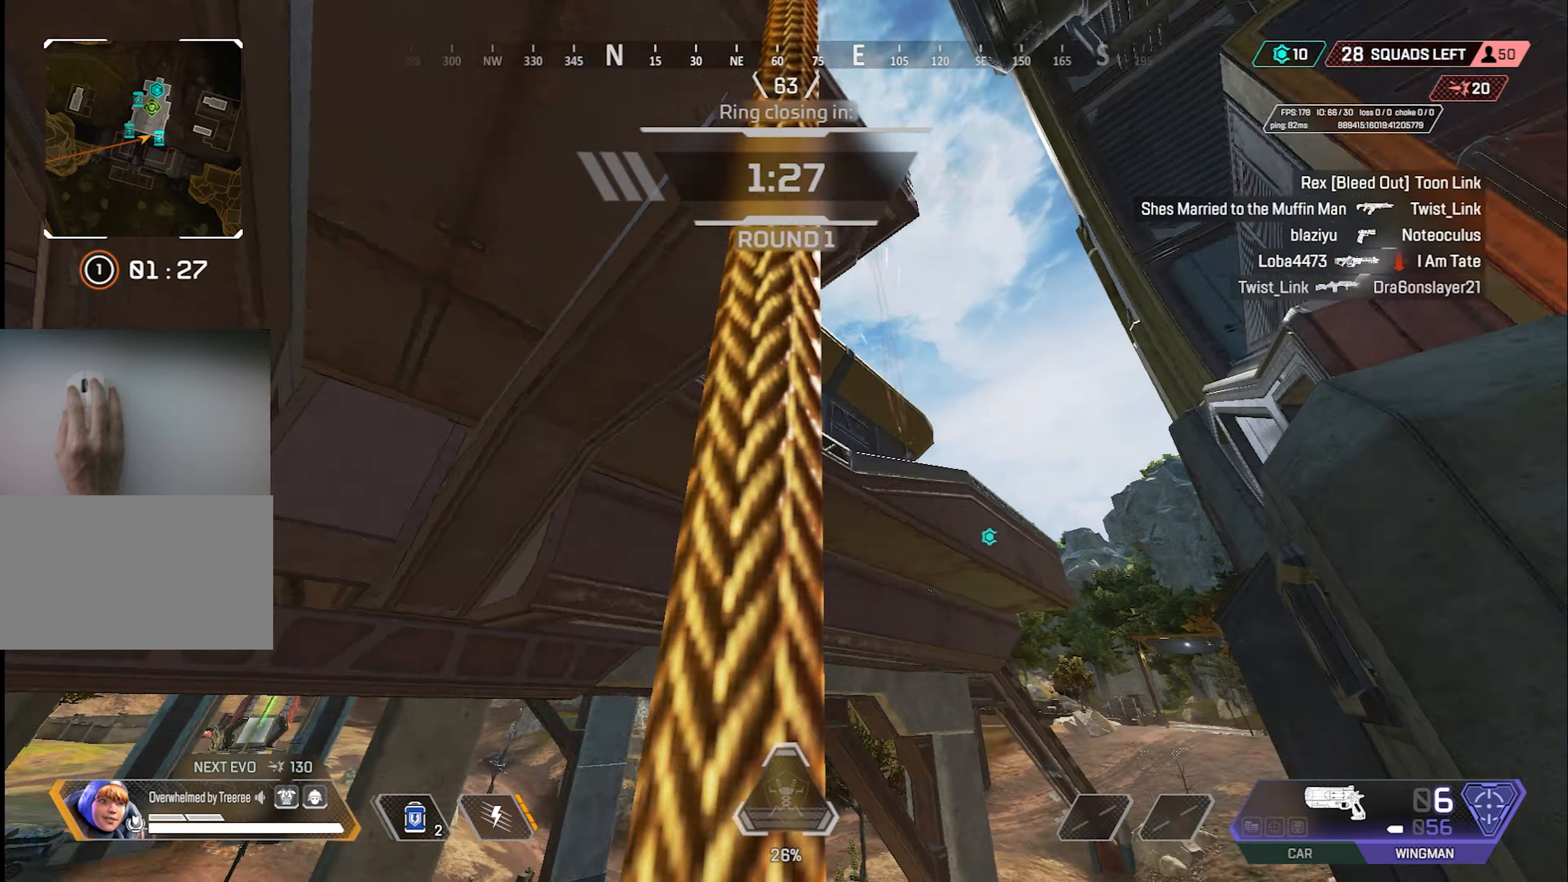
{"keys": ["e", "w"], "mouse": [], "events": []}
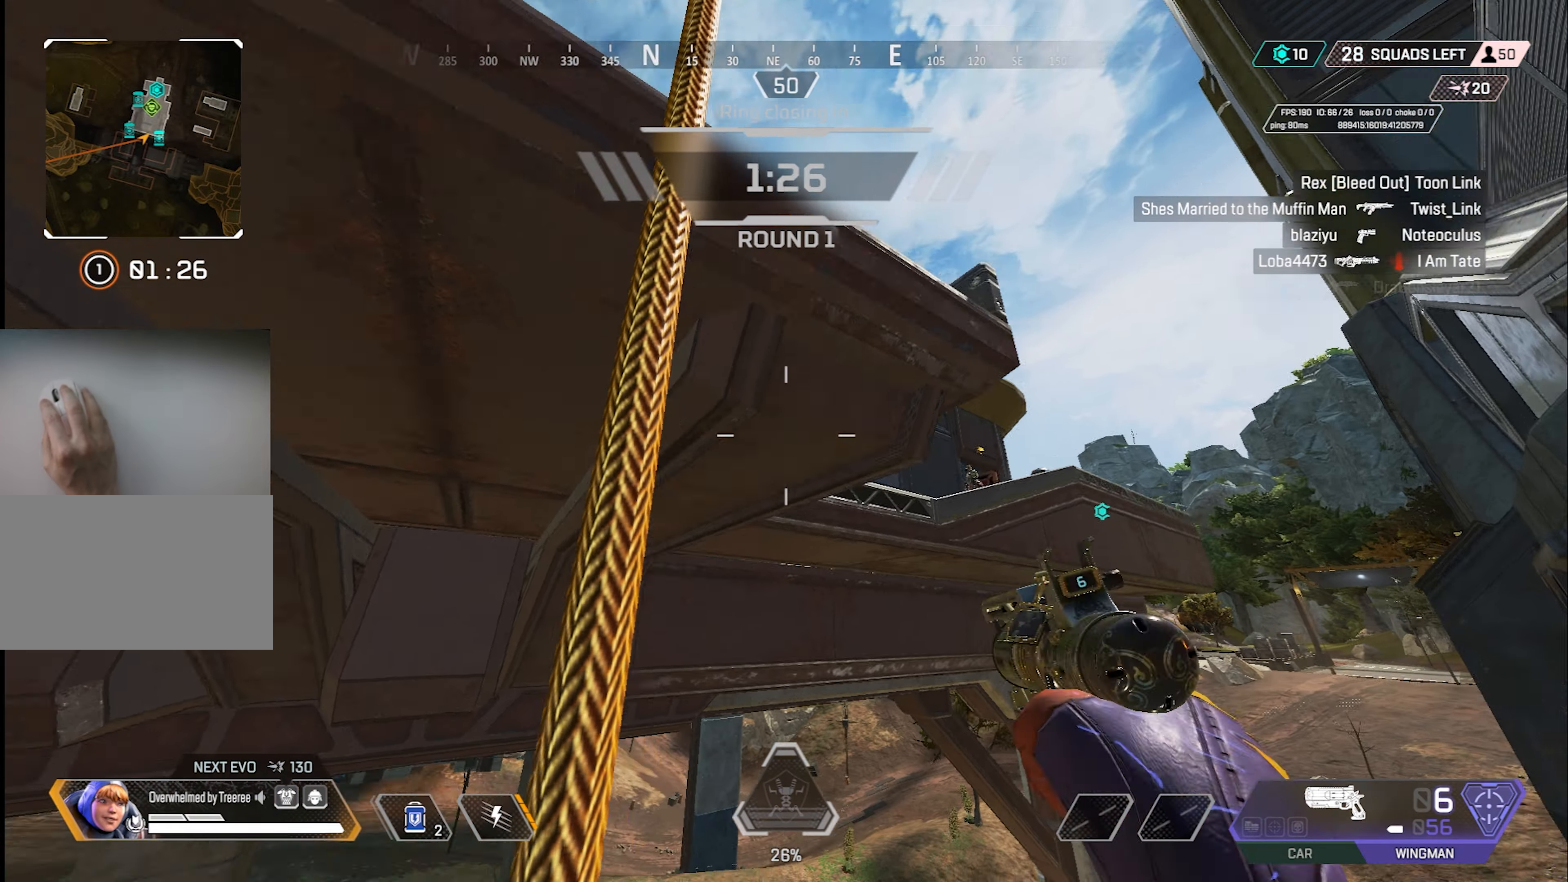
{"keys": ["s"], "mouse": [], "events": [[184, "space", "down"], [284, "e", "up"], [334, "s", "down"], [334, "space", "up"], [334, "w", "up"]]}